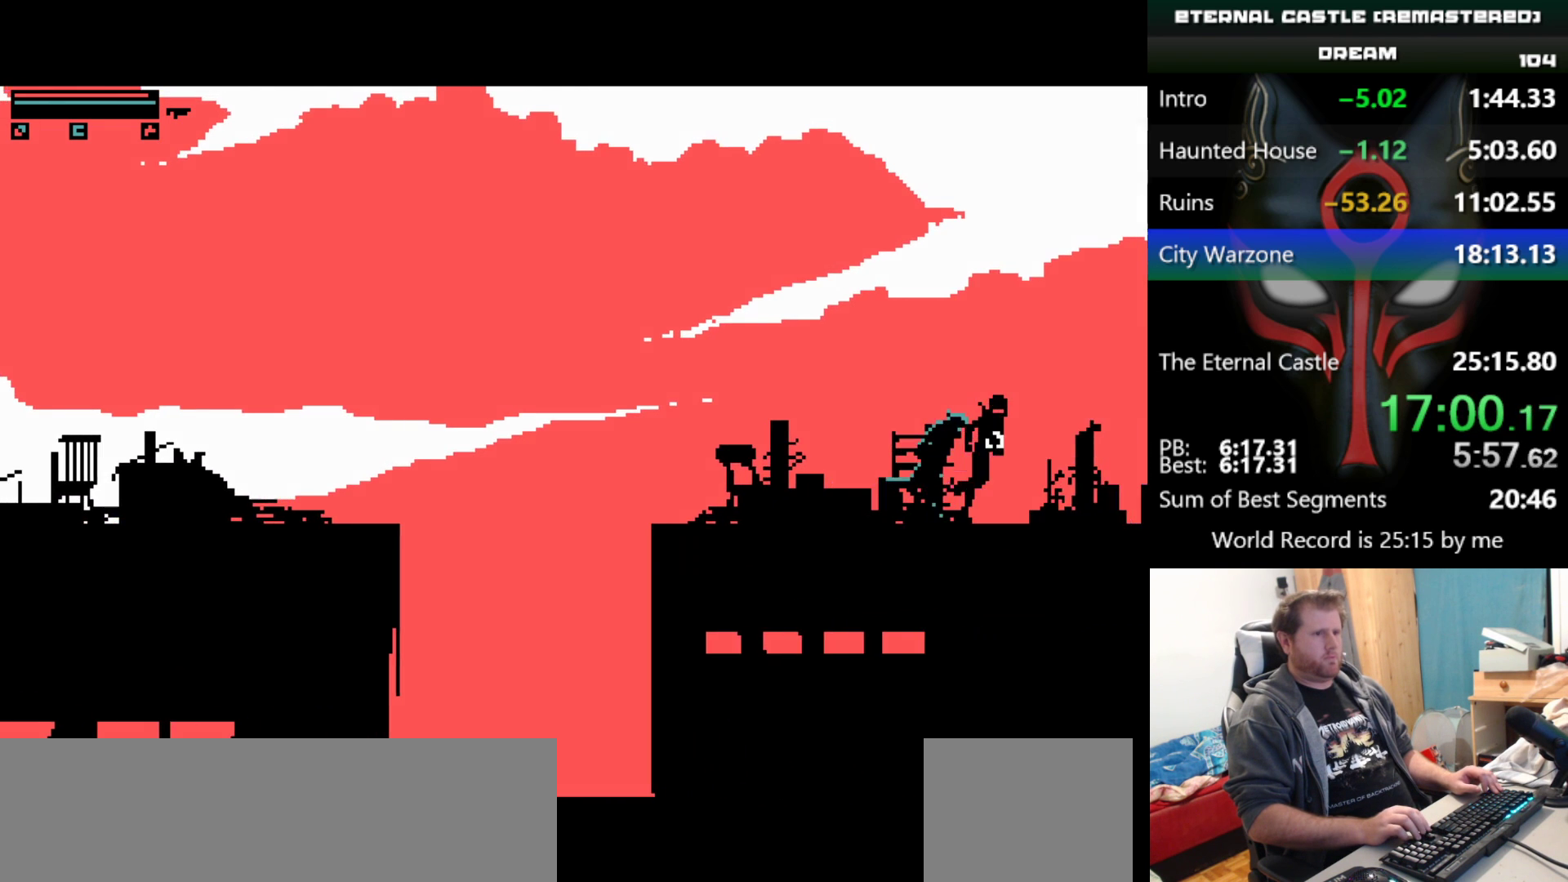
Gameplay with keyboard; each line is a JSON object with the keys held at the frame after it. "events" lists presses ("down") and releases ("up") of "alt", "ctrl", "down", "left", "right", "shift", "space" and "up" between this image and that frame as [ms after this image, input, new state], when the widget could be followed in between. No other keys are recorded. Mouse input is not recorded.
{"keys": ["right", "shift"], "events": []}
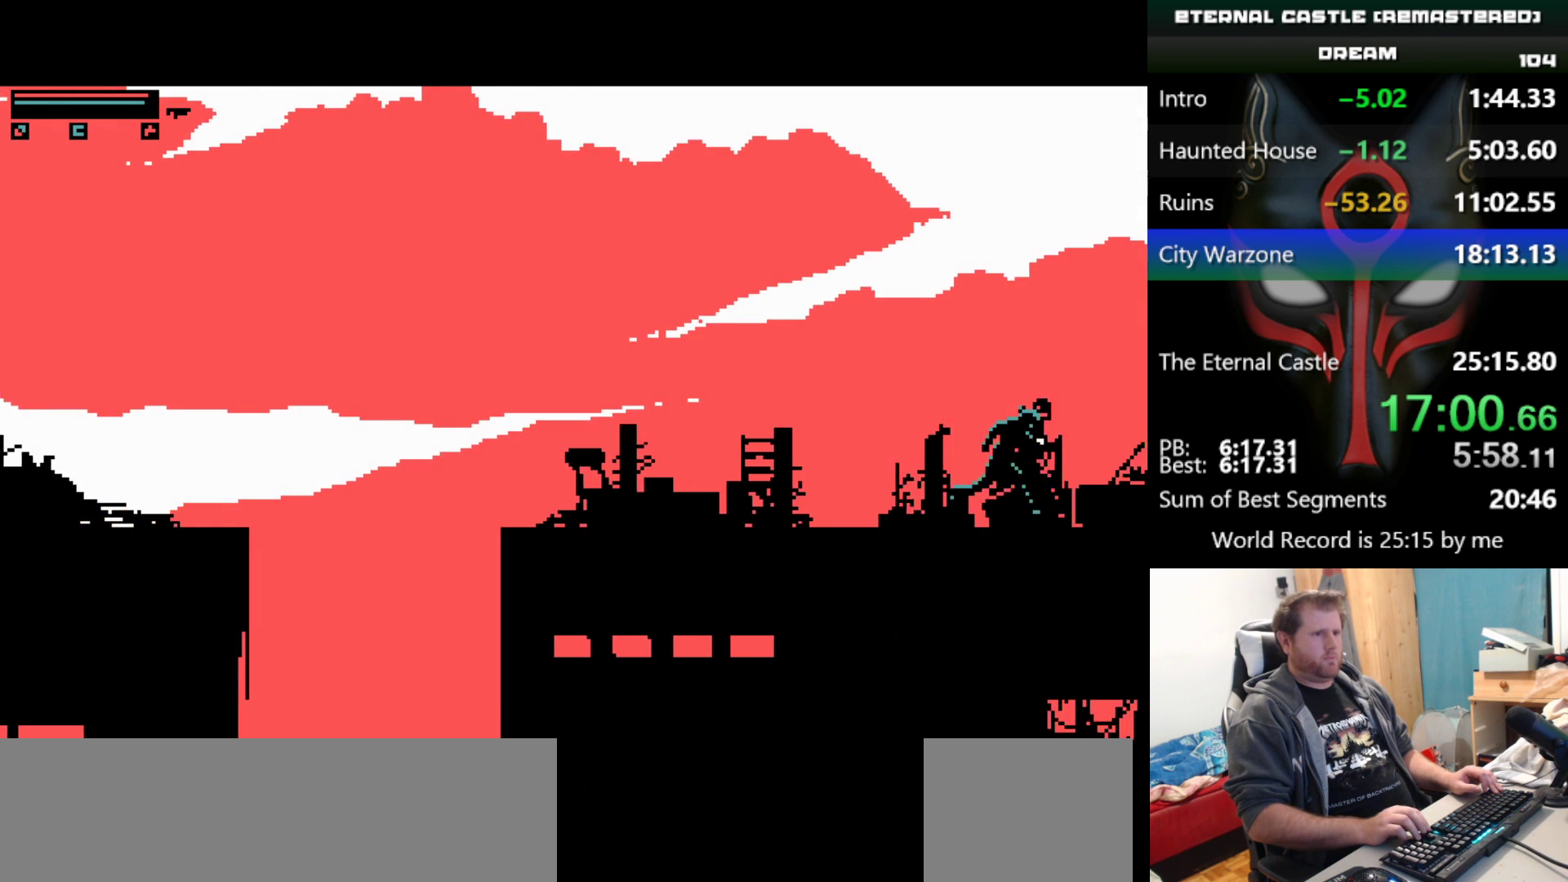
{"keys": ["right", "shift", "up"], "events": [[500, "up", "down"]]}
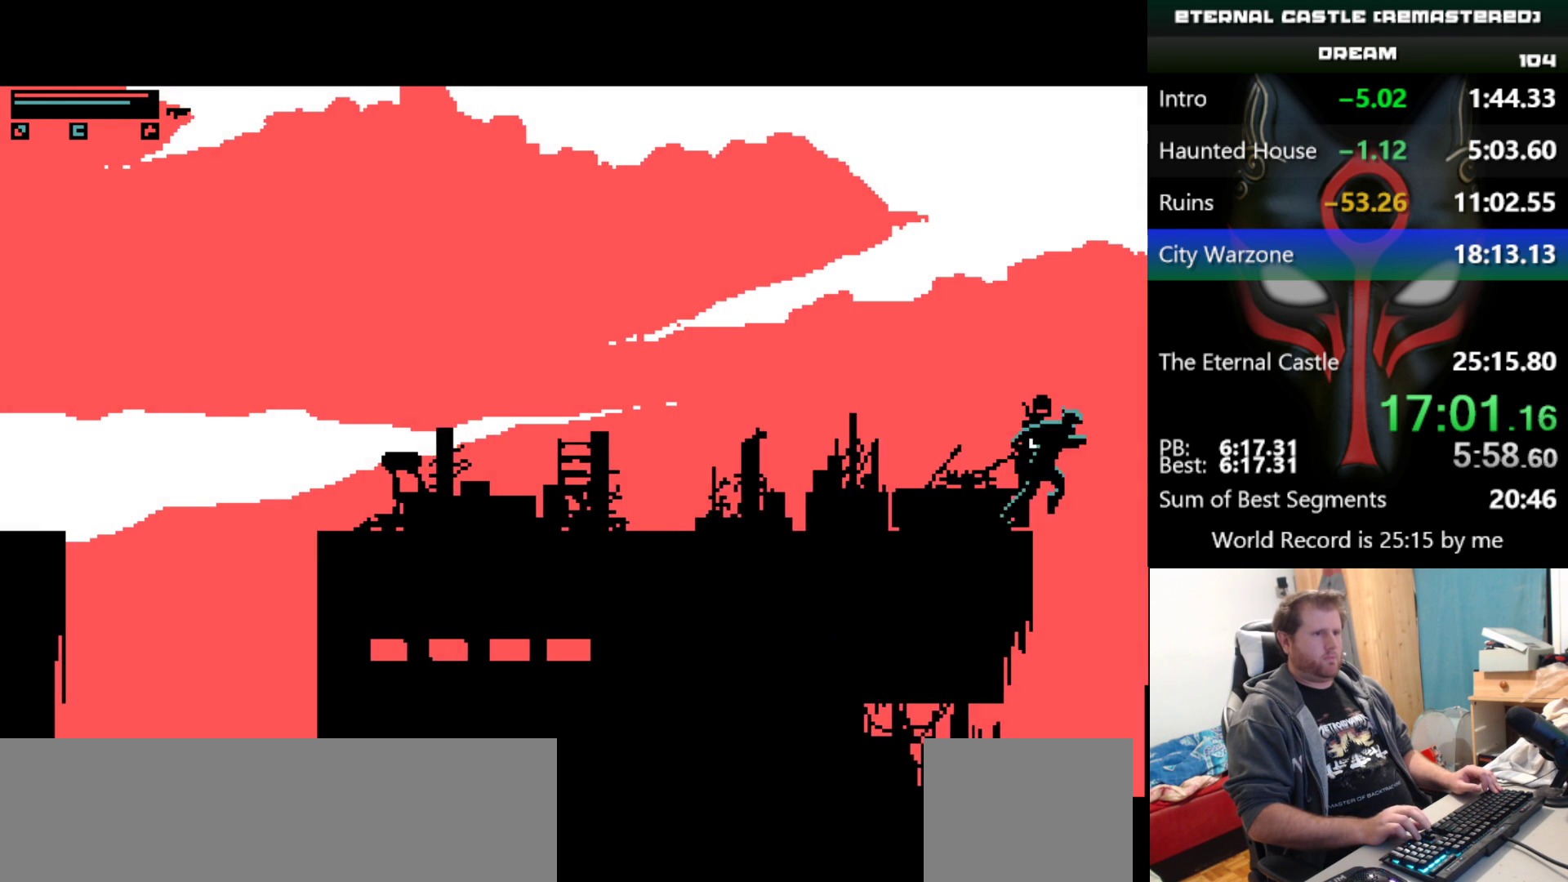
{"keys": ["right", "up"], "events": [[383, "shift", "up"]]}
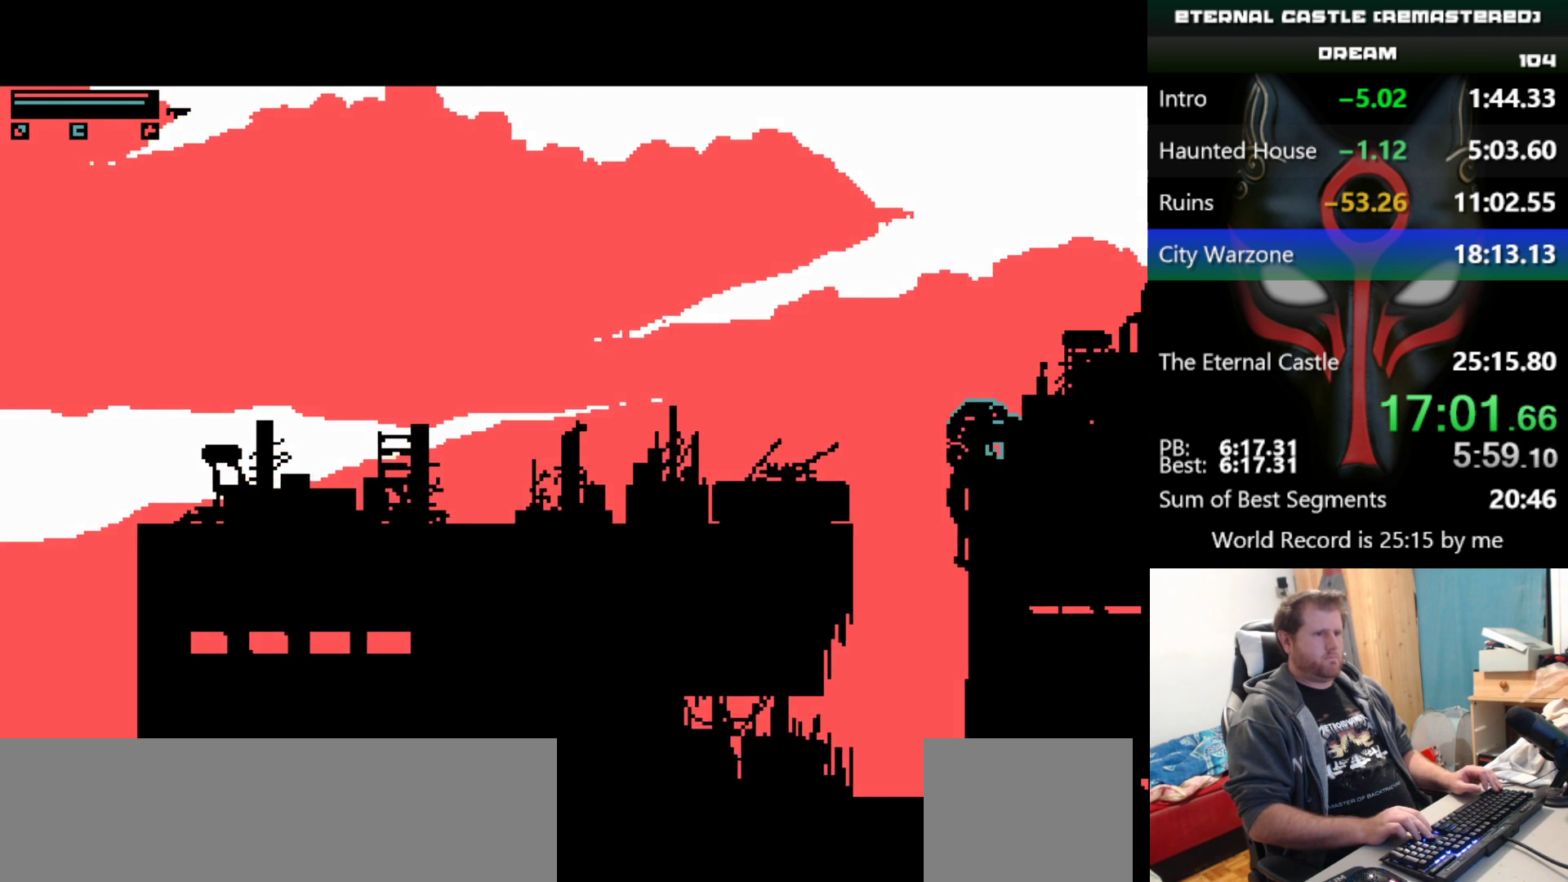
{"keys": ["right", "up"], "events": []}
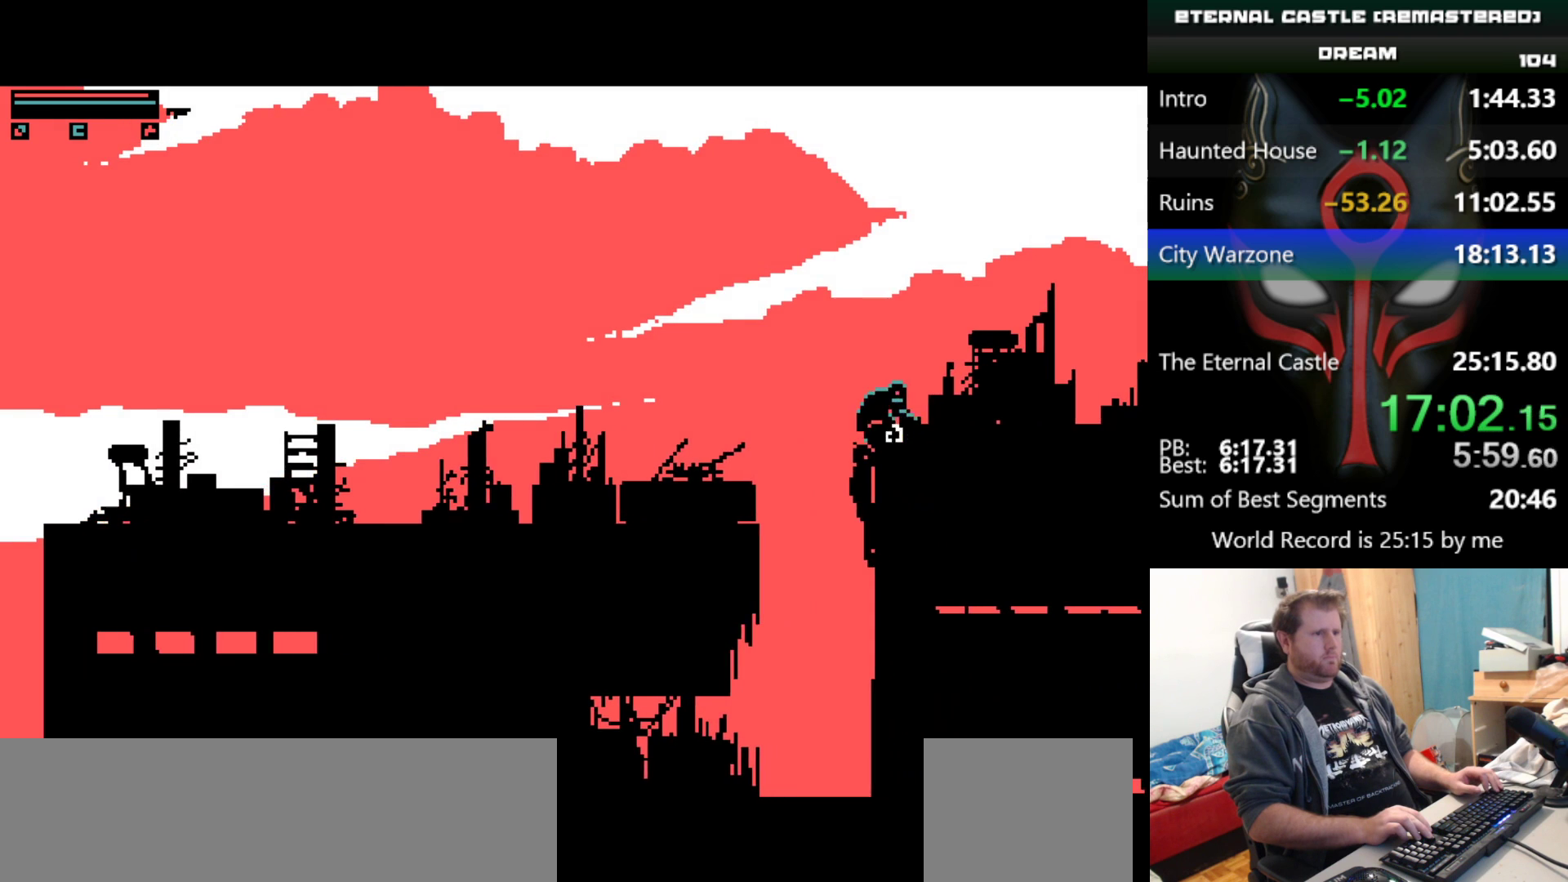
{"keys": ["right", "up"], "events": []}
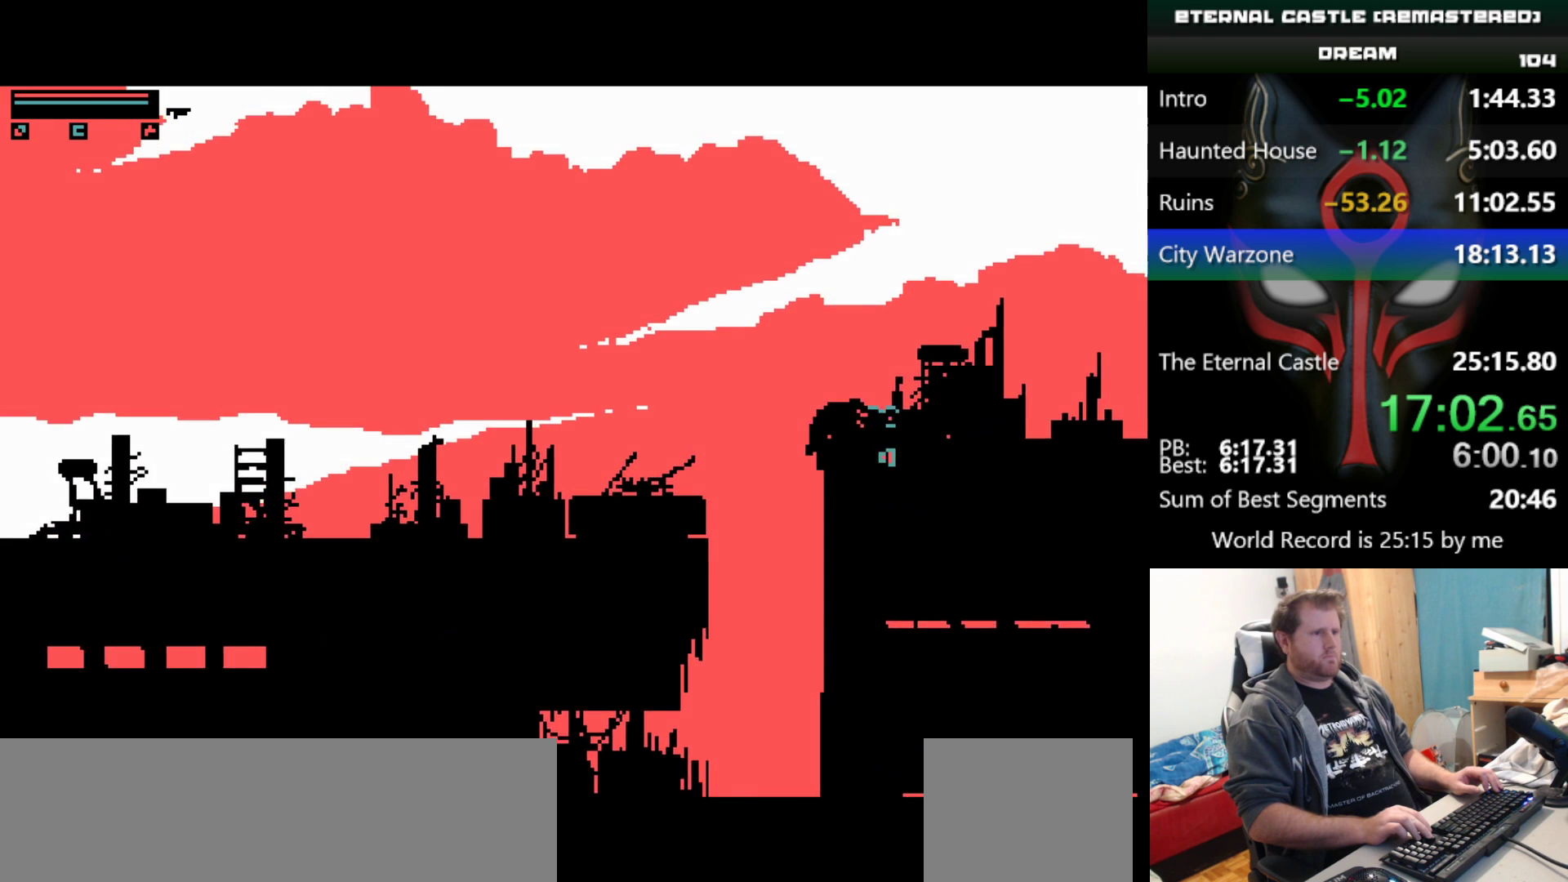
{"keys": ["right", "shift"], "events": [[200, "up", "up"], [233, "shift", "down"]]}
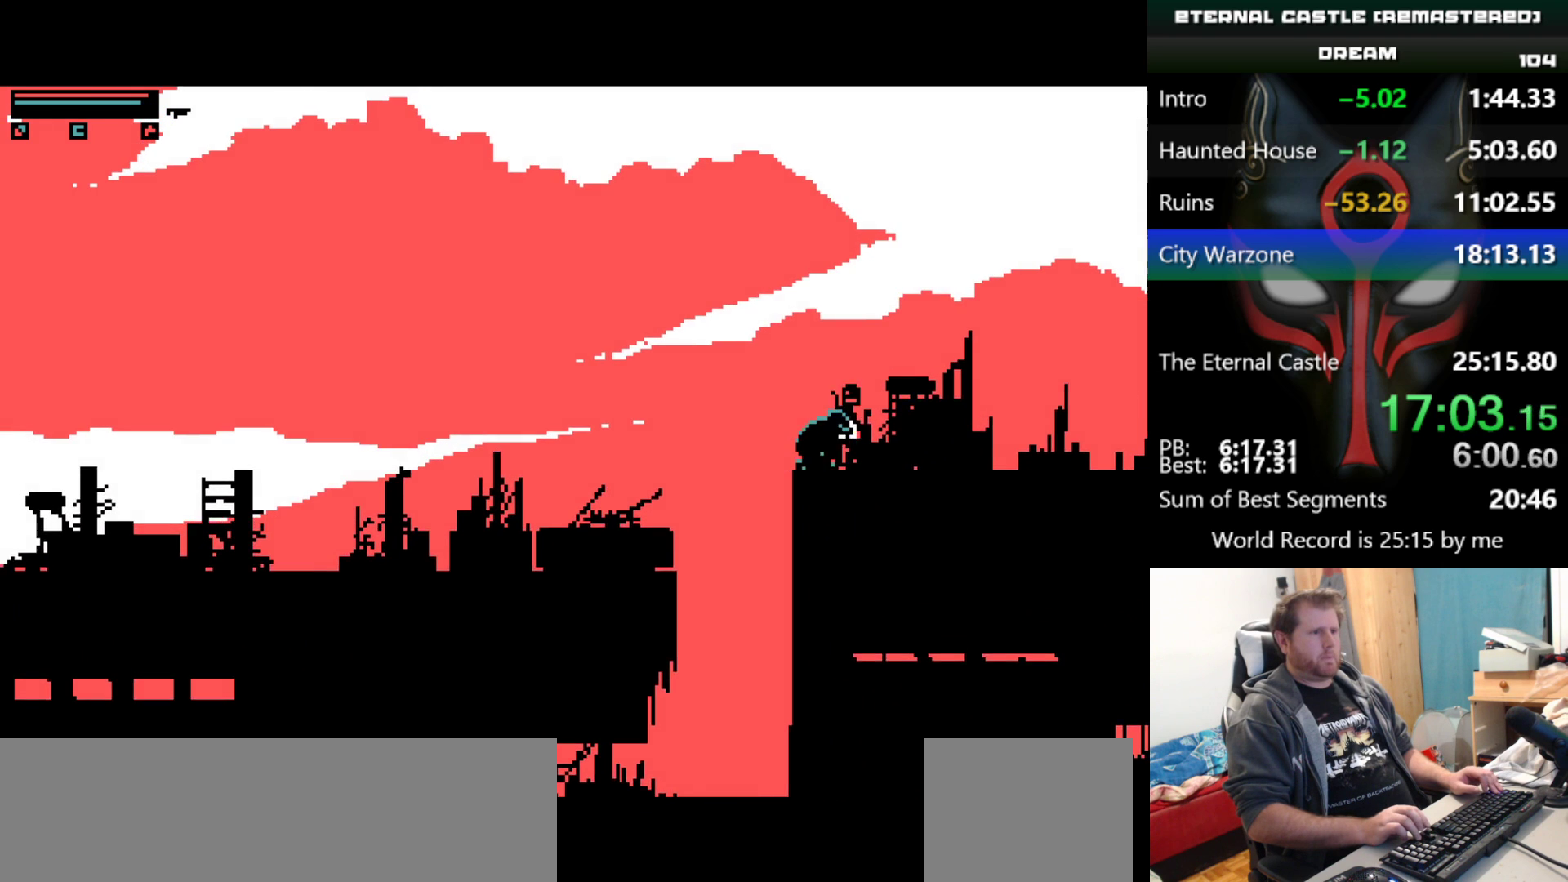
{"keys": ["right", "shift"], "events": []}
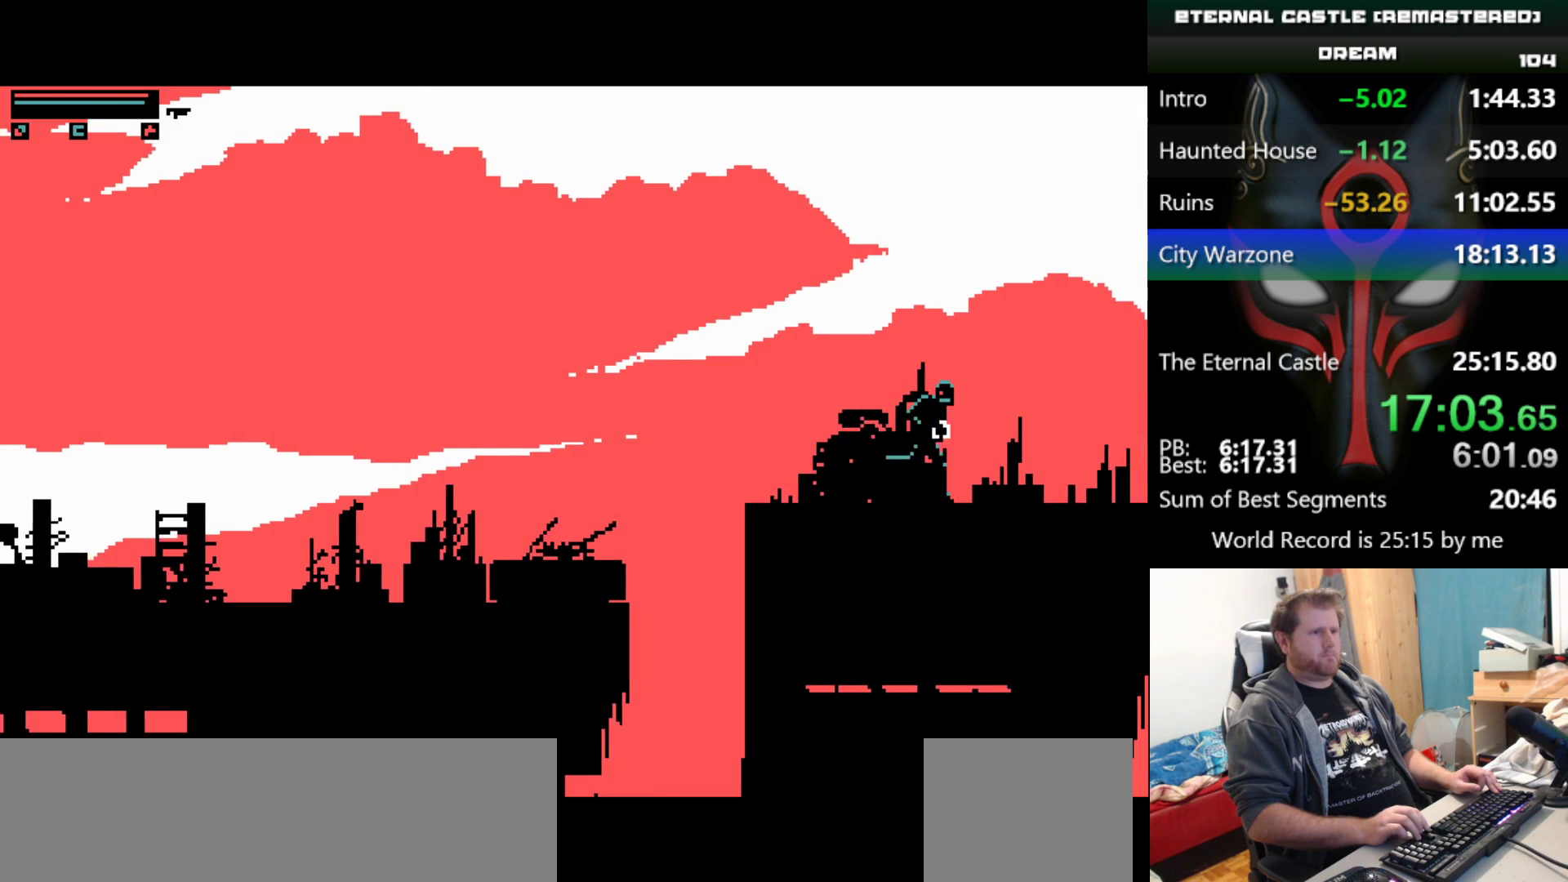
{"keys": ["right", "shift"], "events": []}
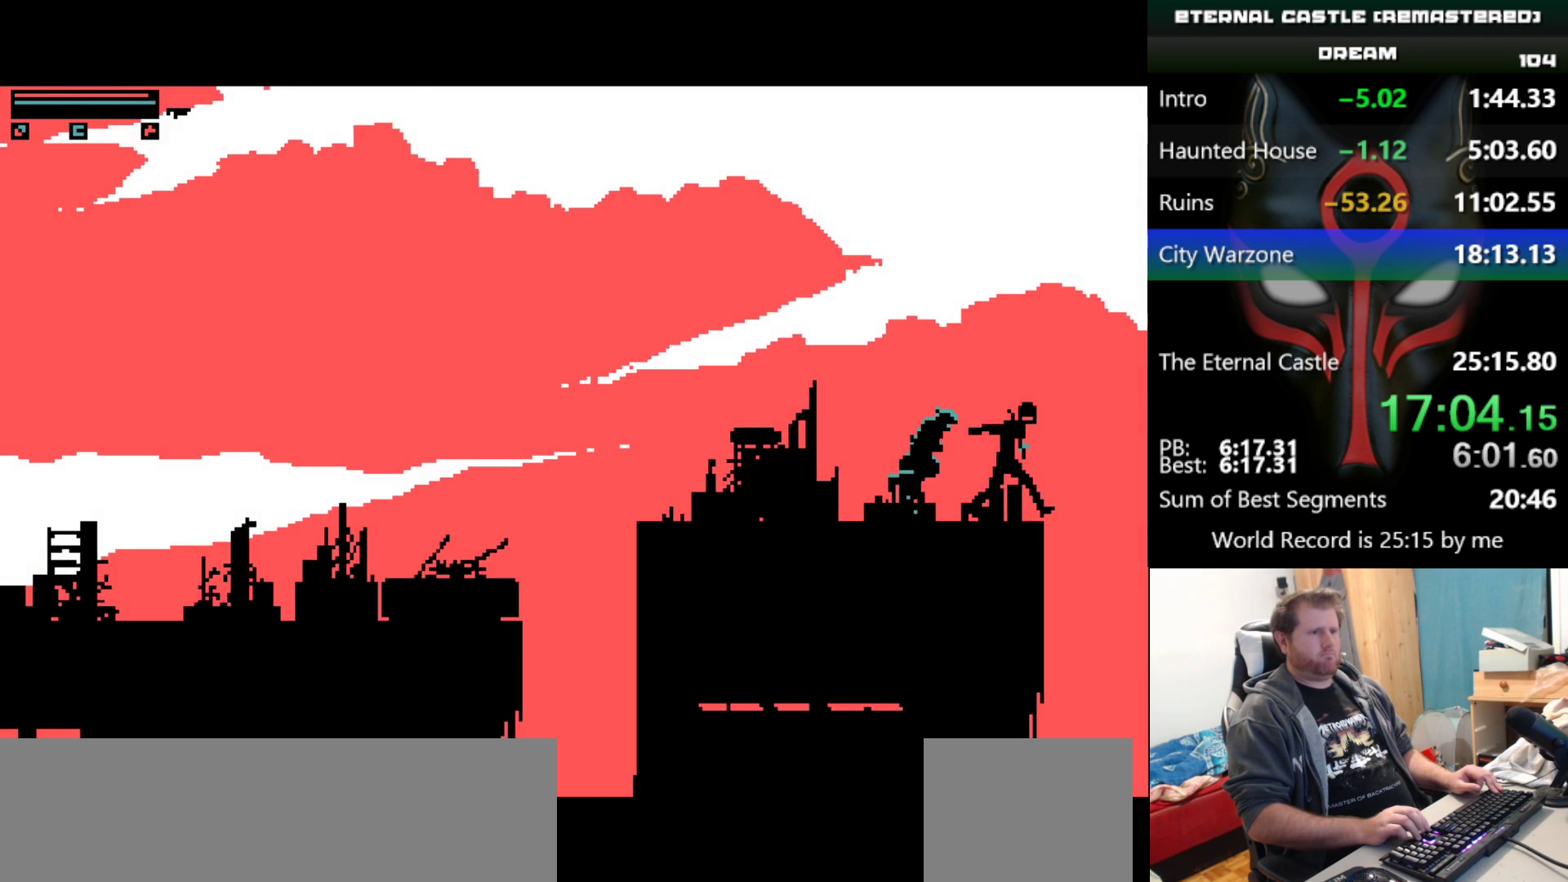
{"keys": ["right", "shift", "up"], "events": [[17, "up", "down"]]}
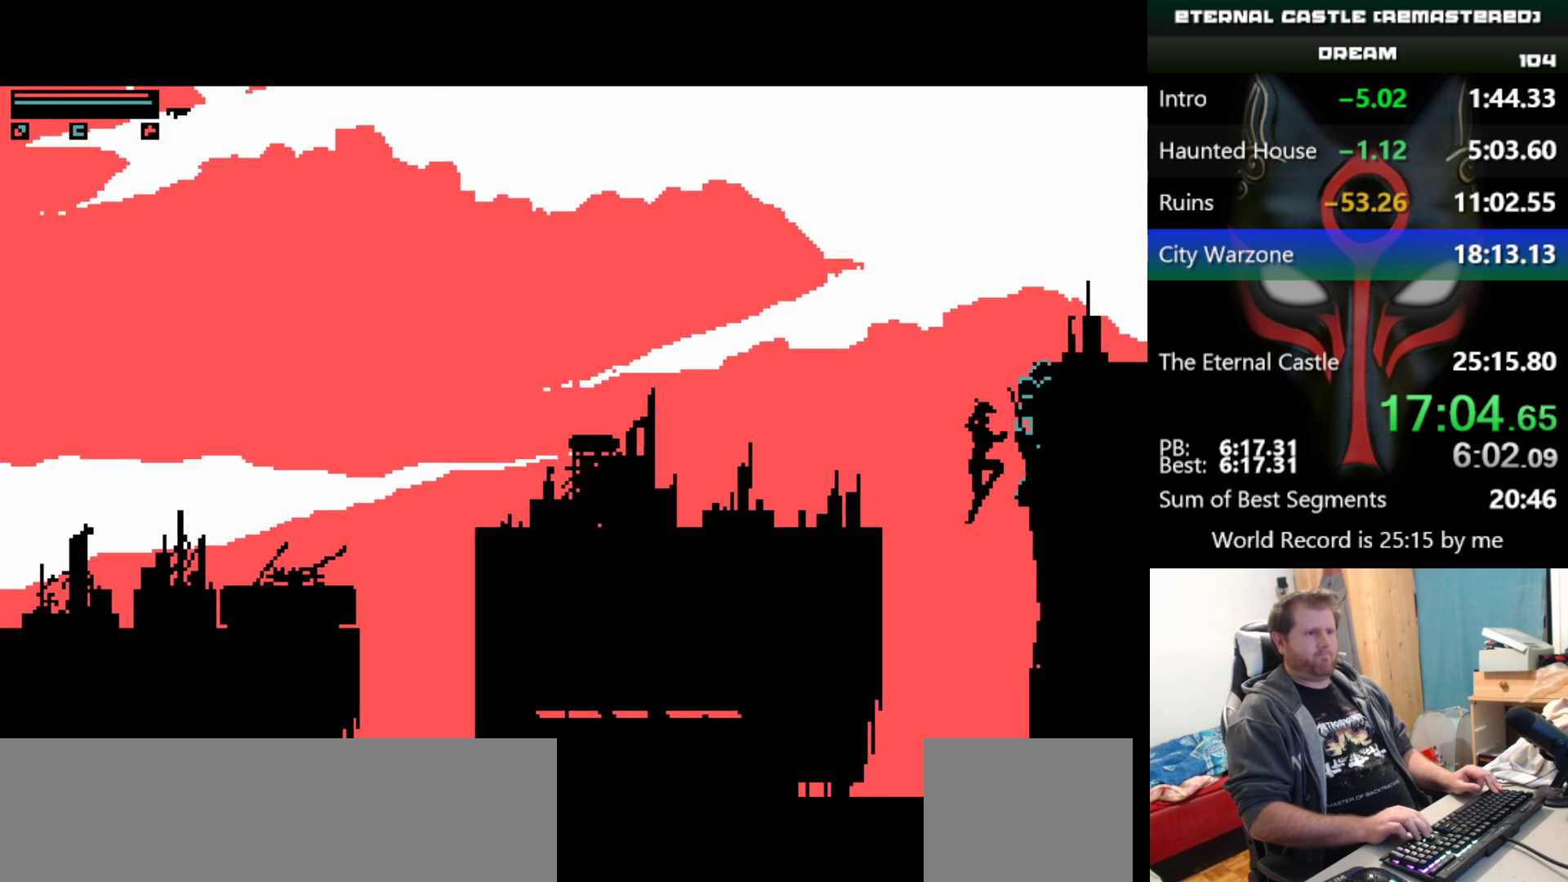
{"keys": ["right", "up"], "events": [[167, "shift", "up"]]}
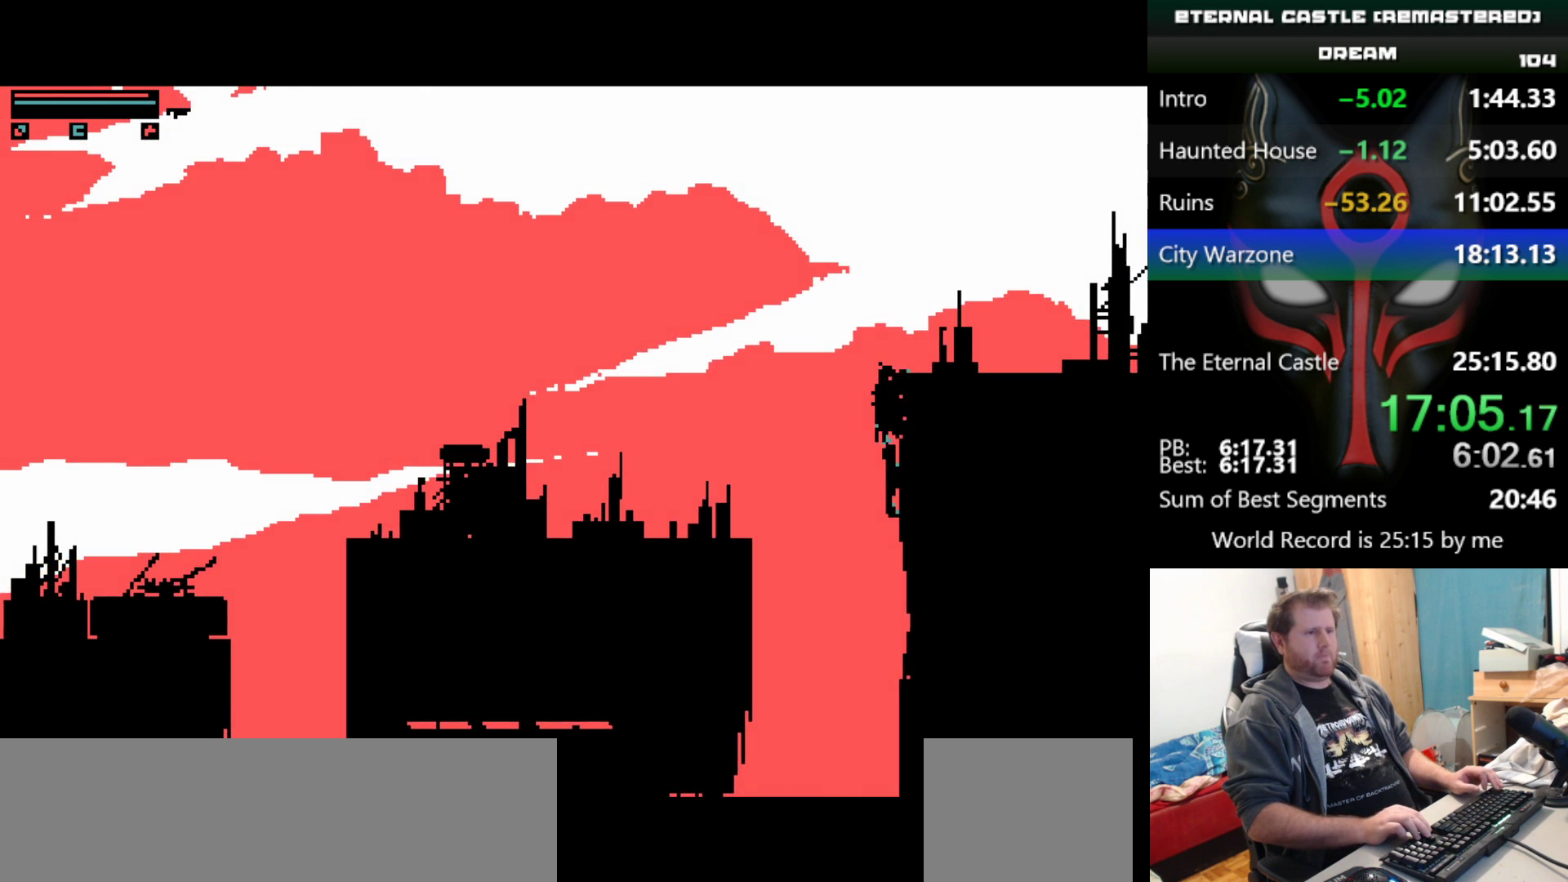
{"keys": ["right", "up"], "events": []}
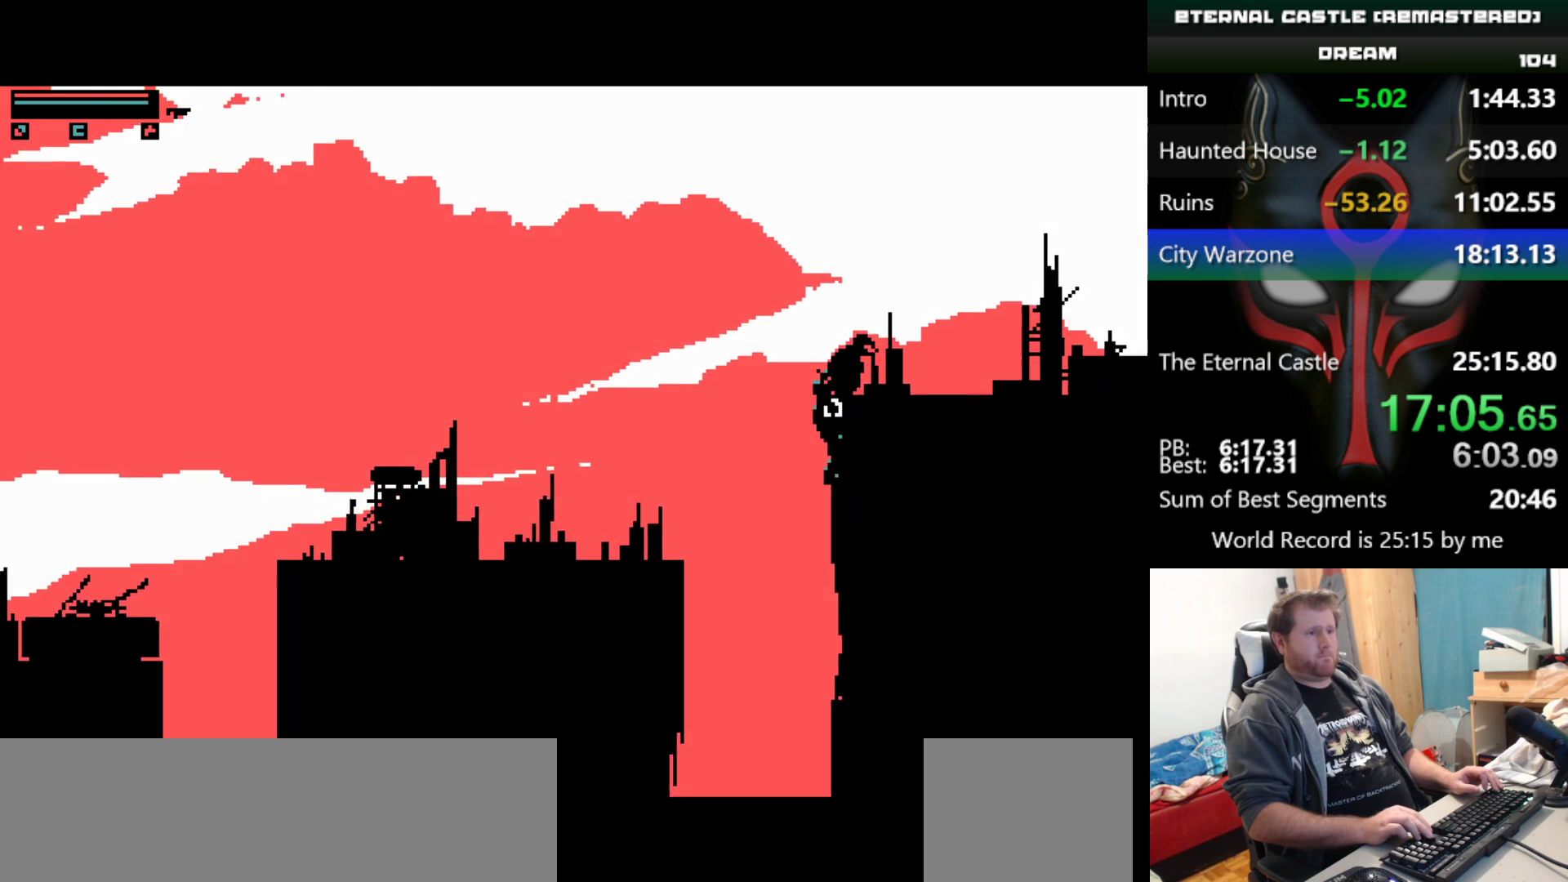
{"keys": ["right"], "events": [[17, "up", "up"]]}
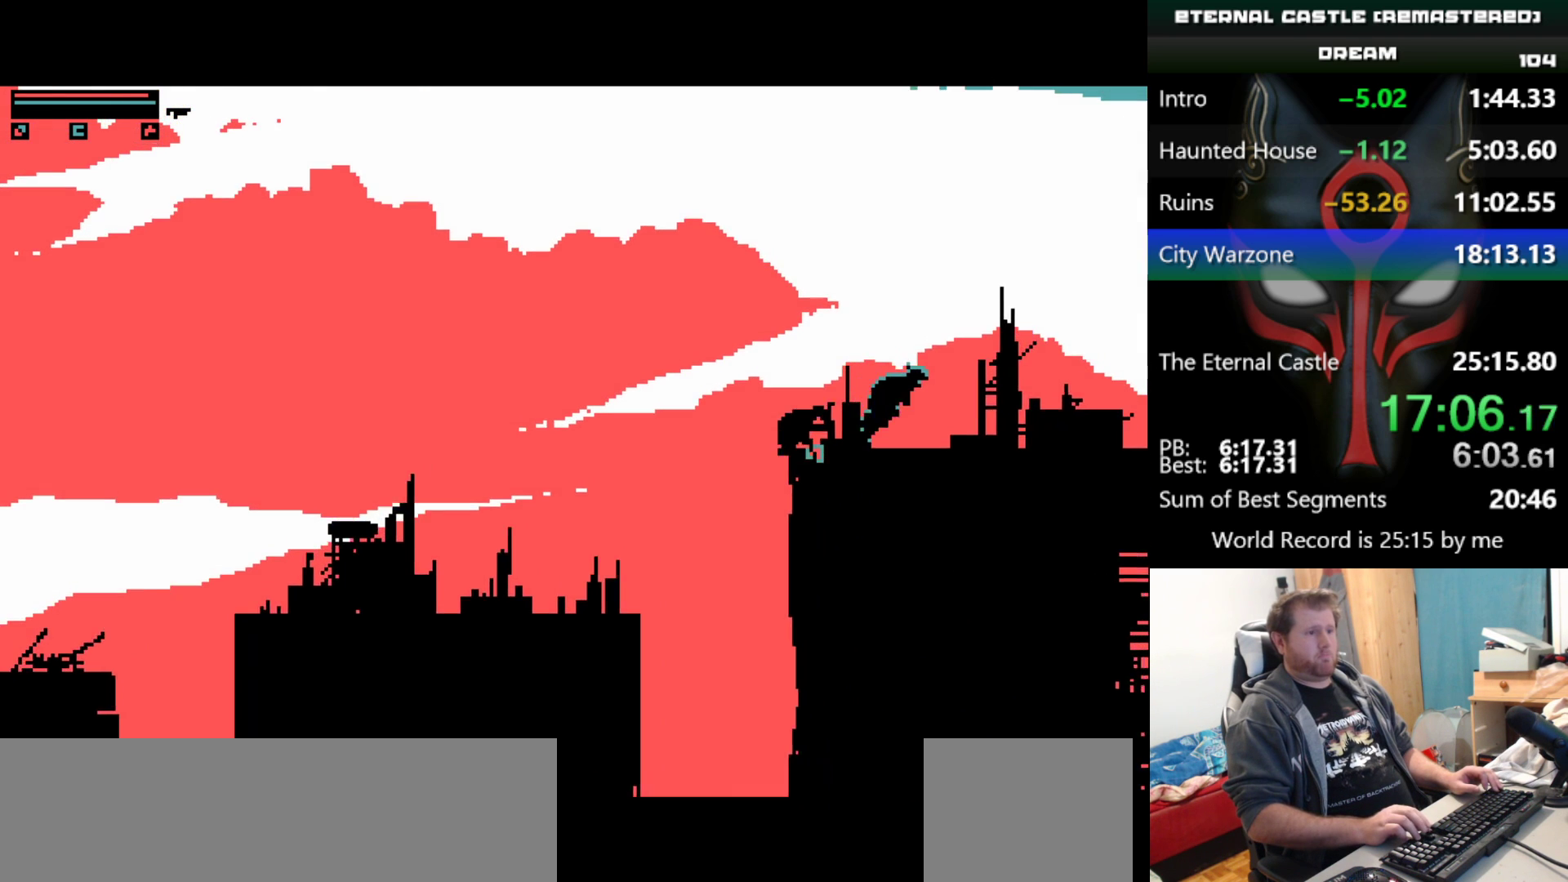
{"keys": ["right", "shift"], "events": [[17, "shift", "down"]]}
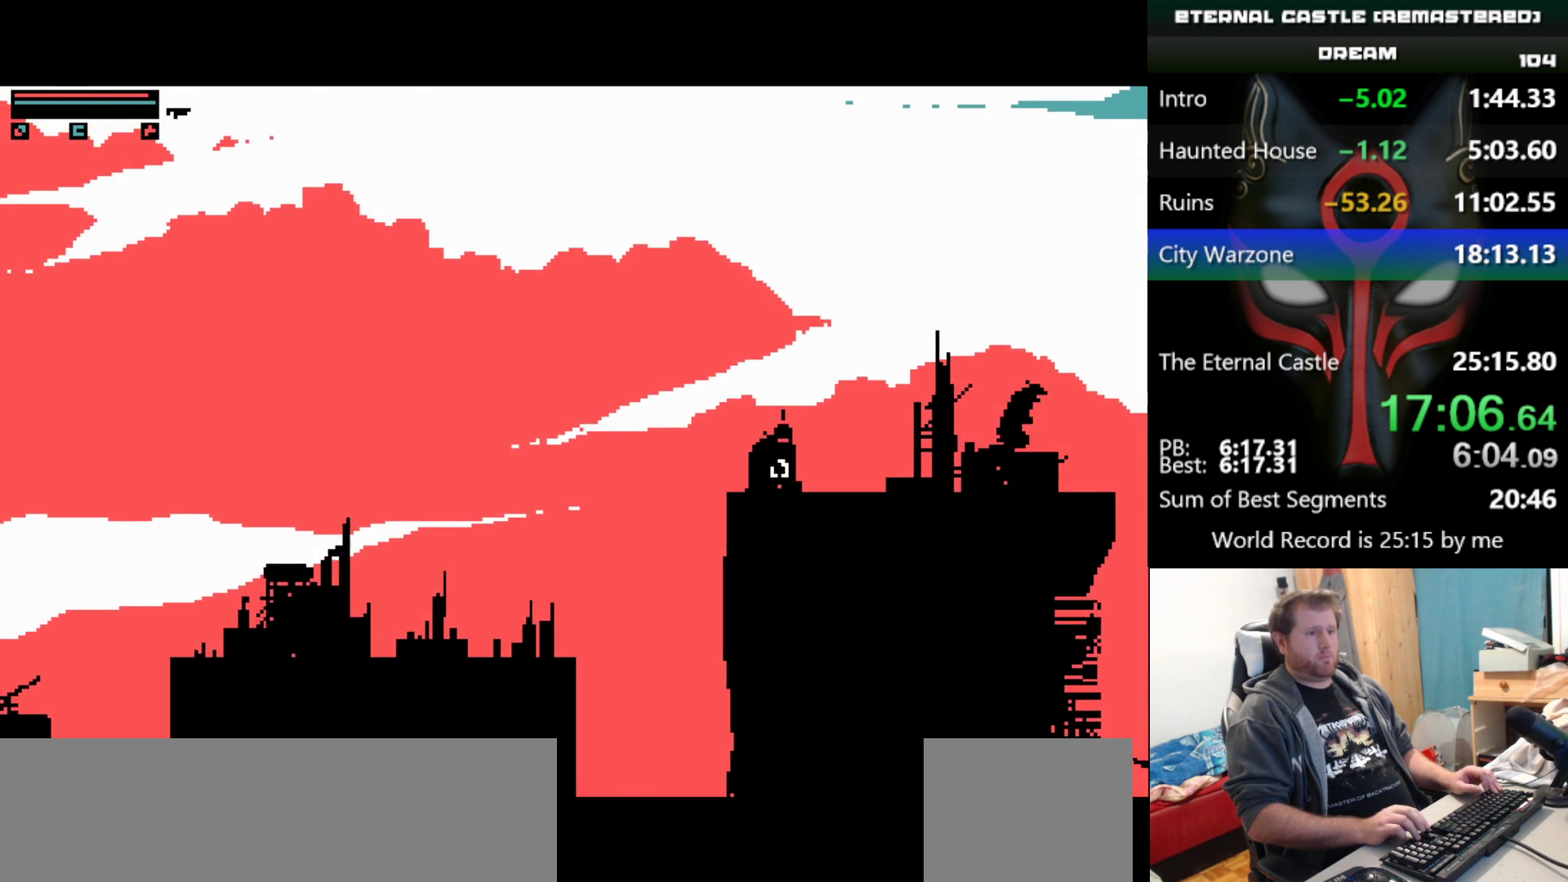
{"keys": ["right", "shift", "up"], "events": [[83, "up", "down"]]}
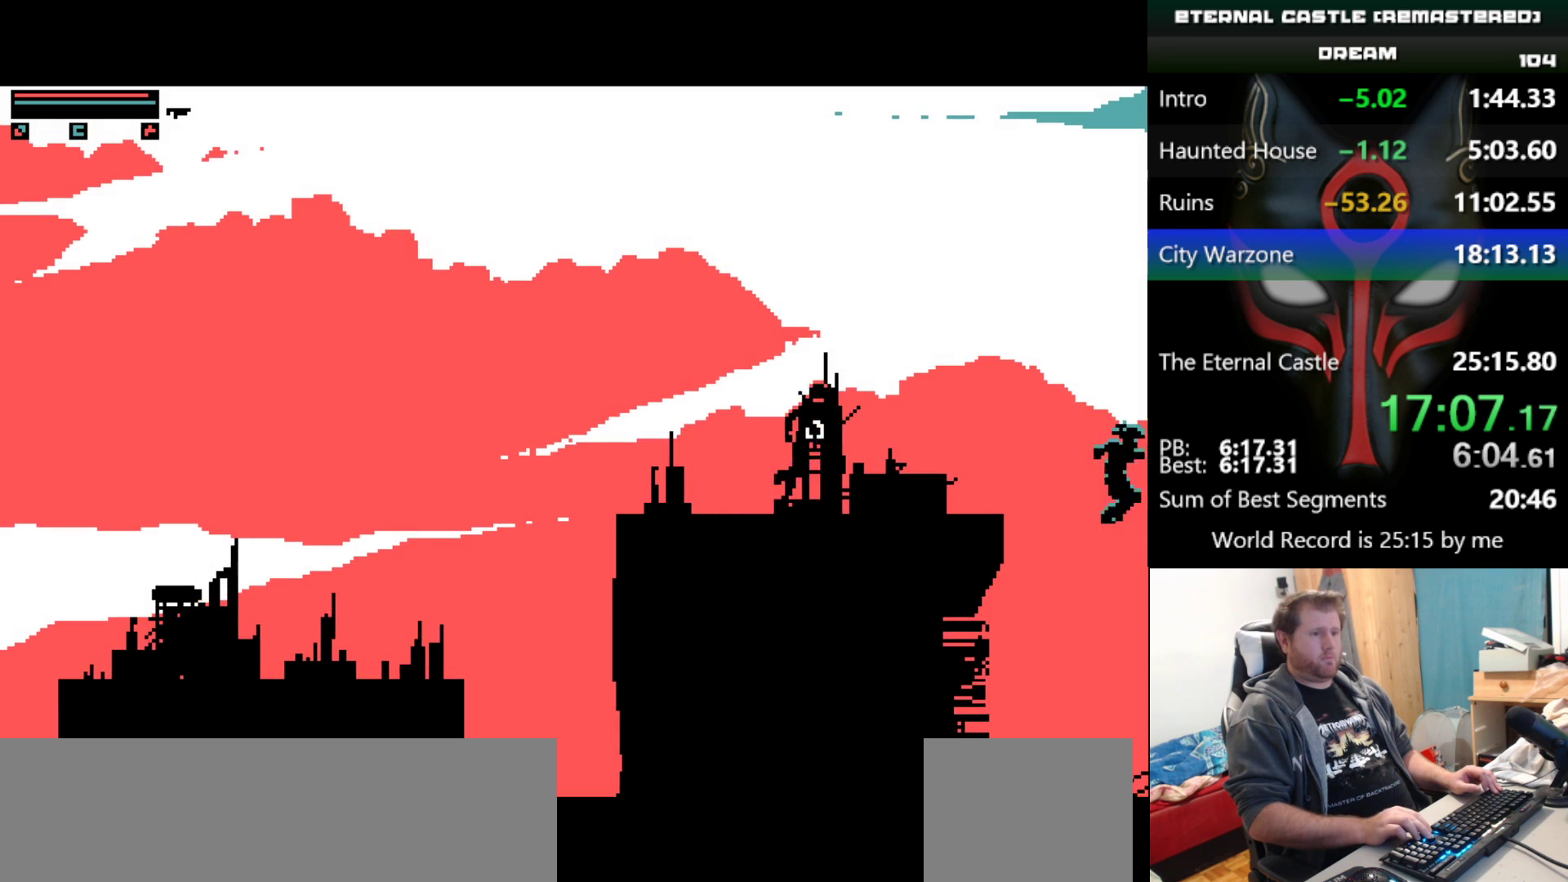
{"keys": ["right", "up"], "events": [[100, "shift", "up"]]}
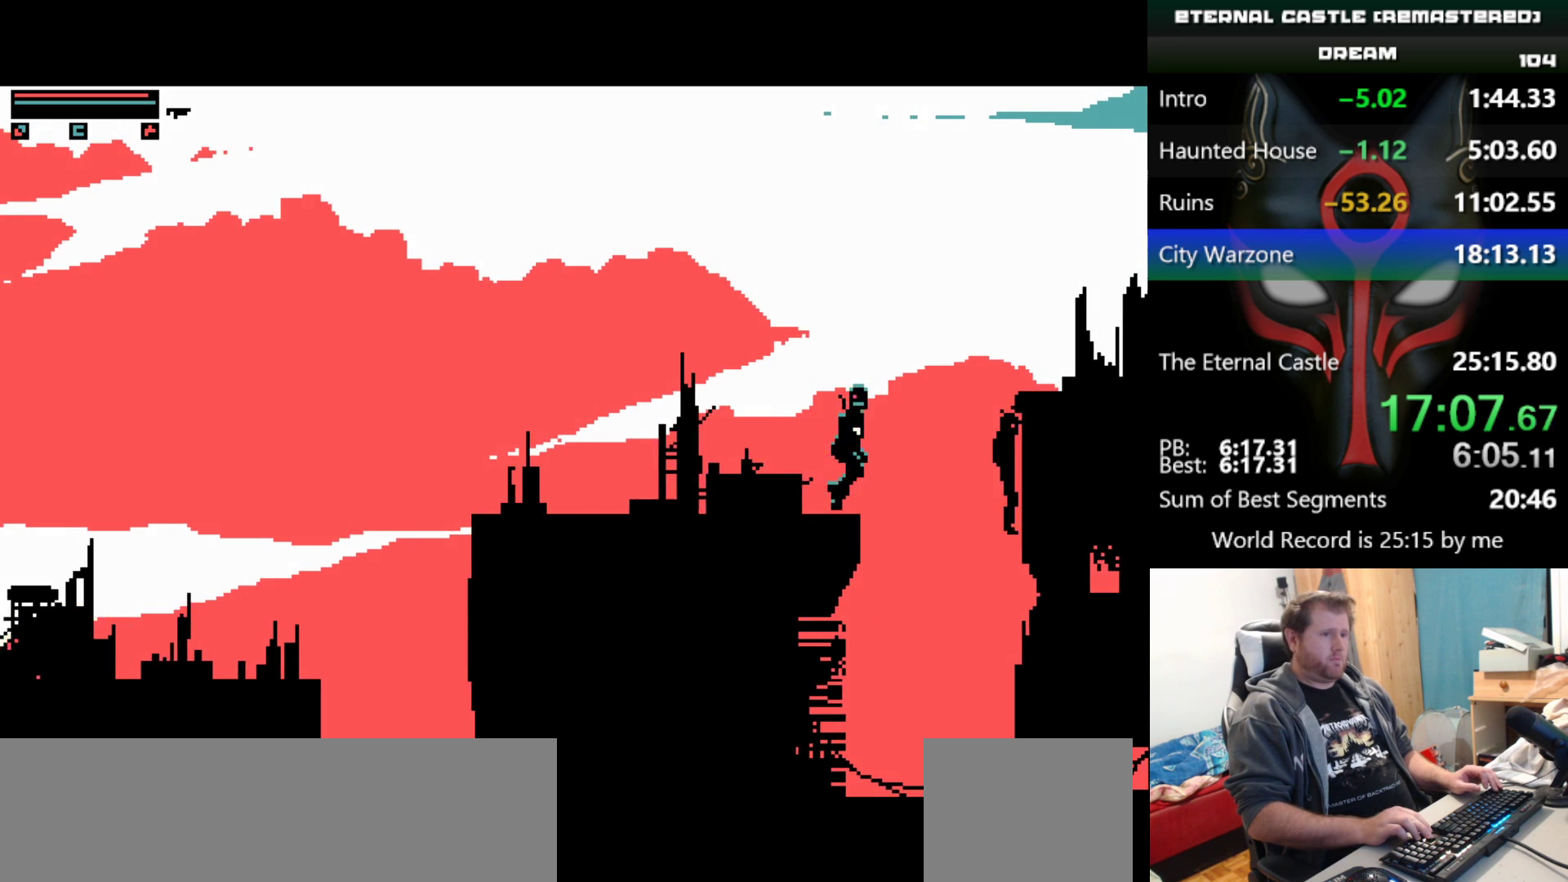
{"keys": ["right", "up"], "events": []}
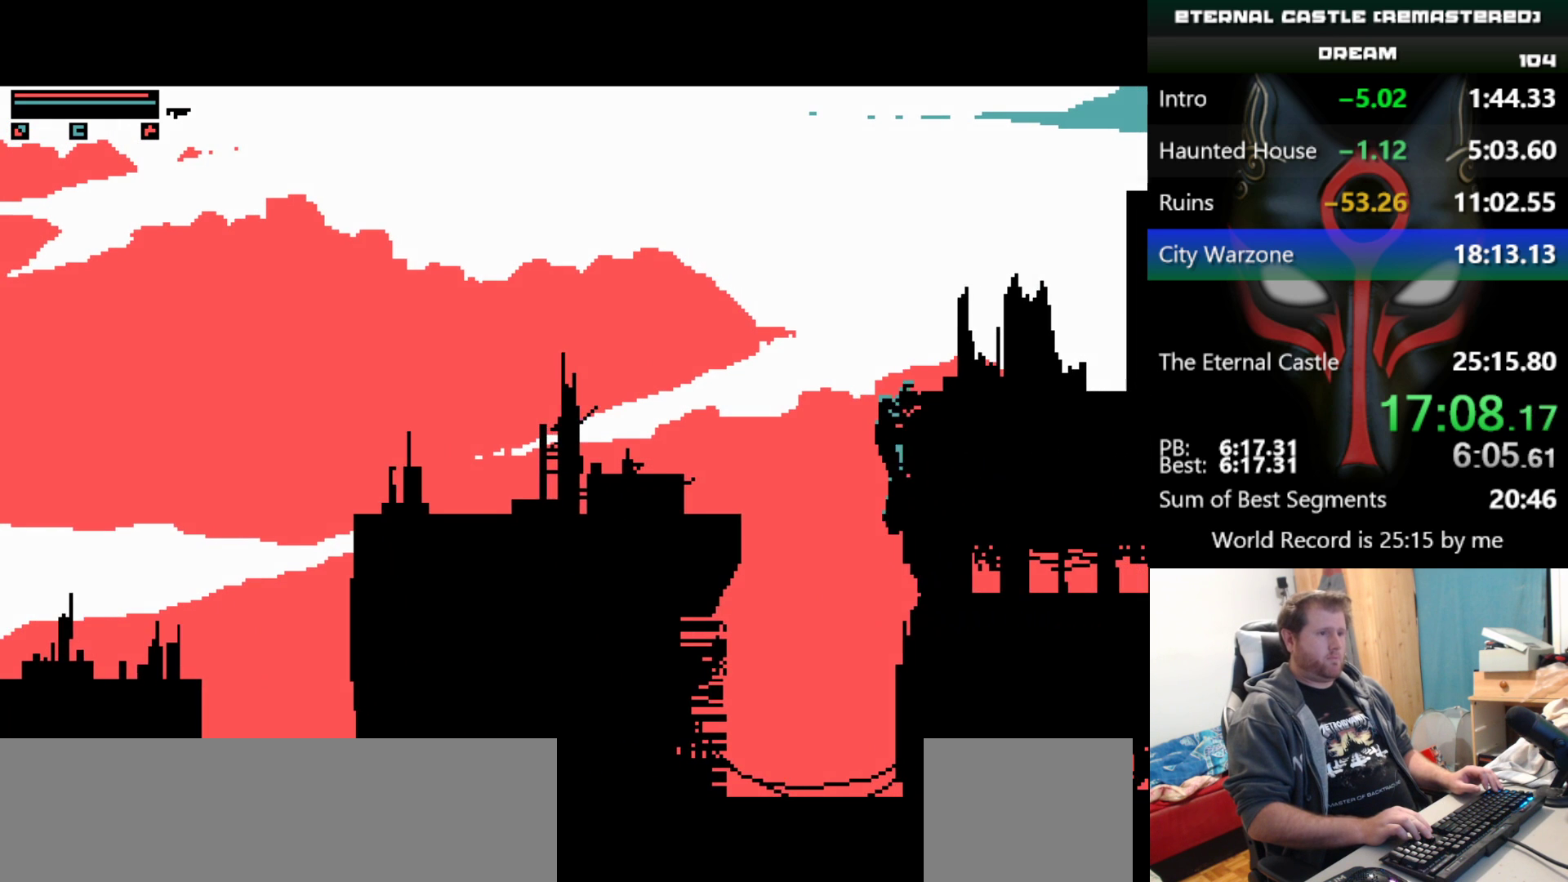
{"keys": ["right", "up"], "events": []}
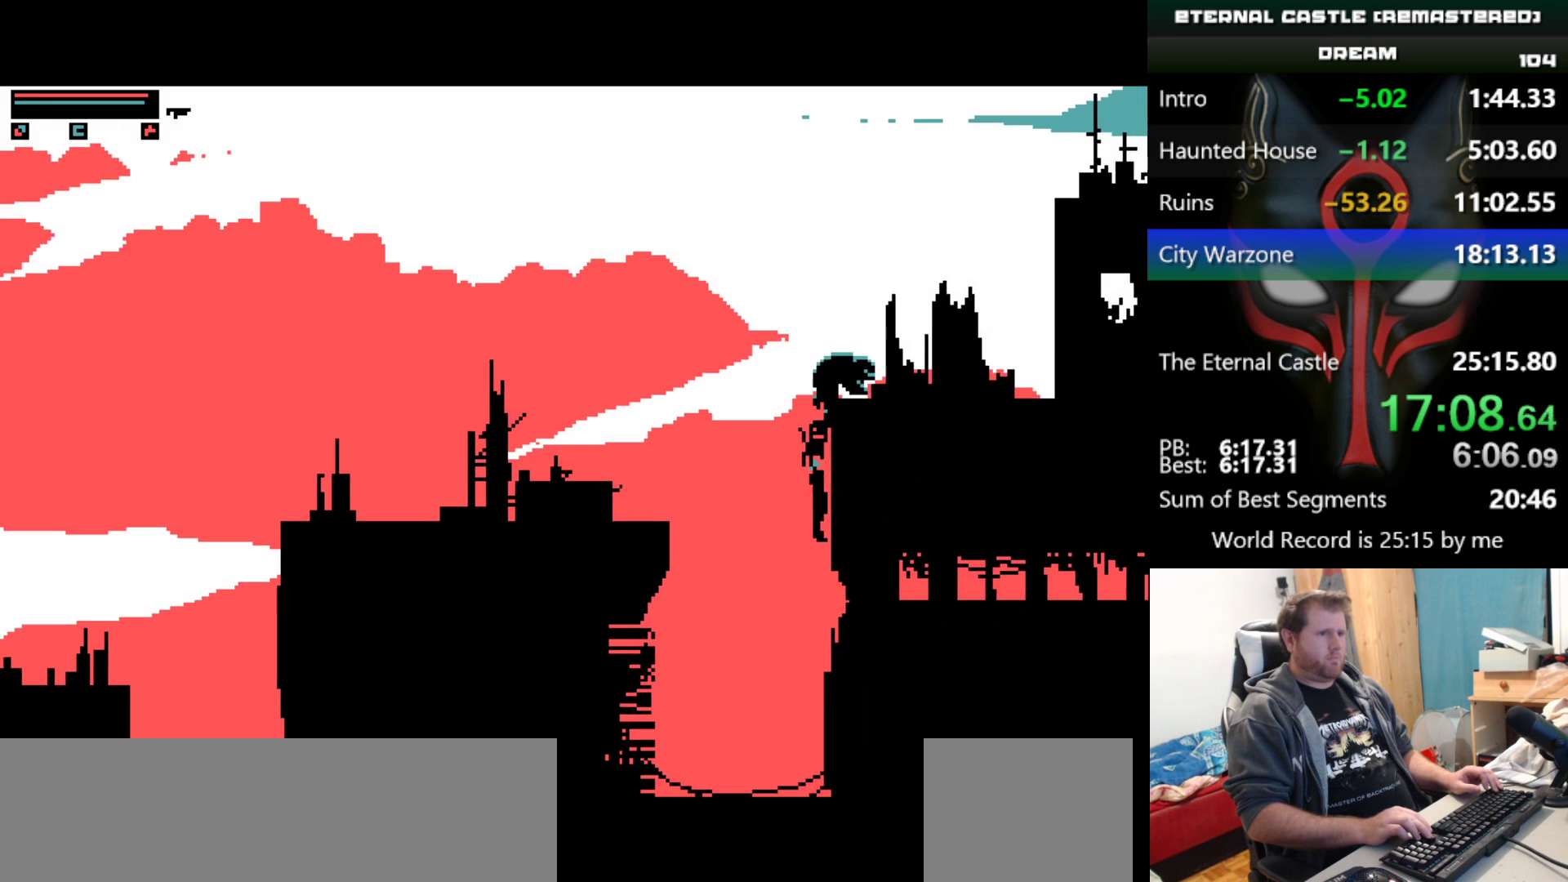
{"keys": ["right"], "events": [[433, "up", "up"]]}
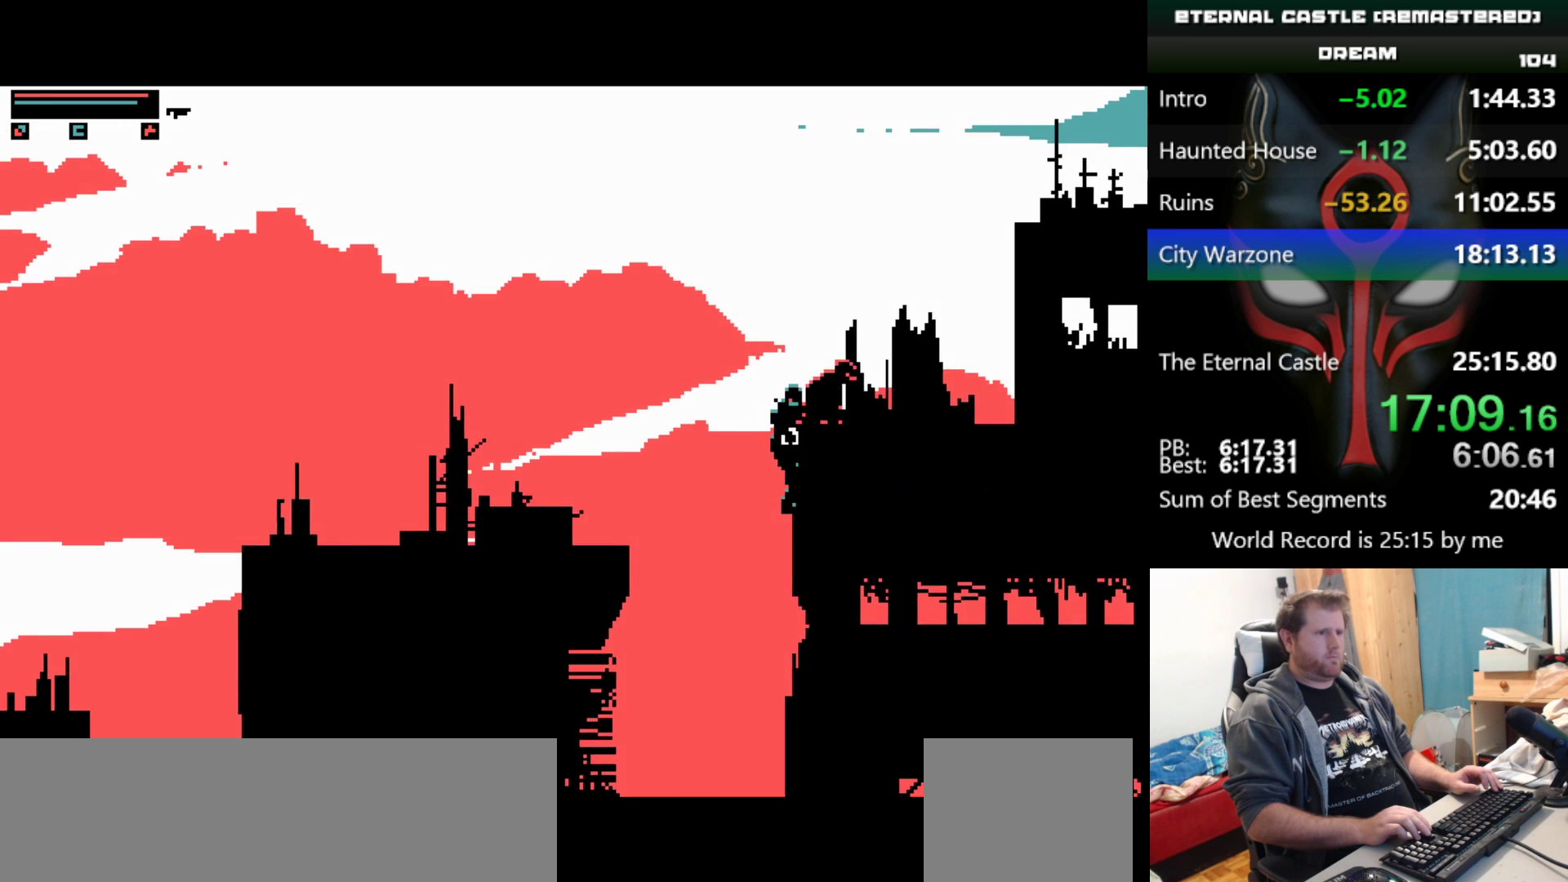
{"keys": ["right", "up"], "events": [[500, "up", "down"]]}
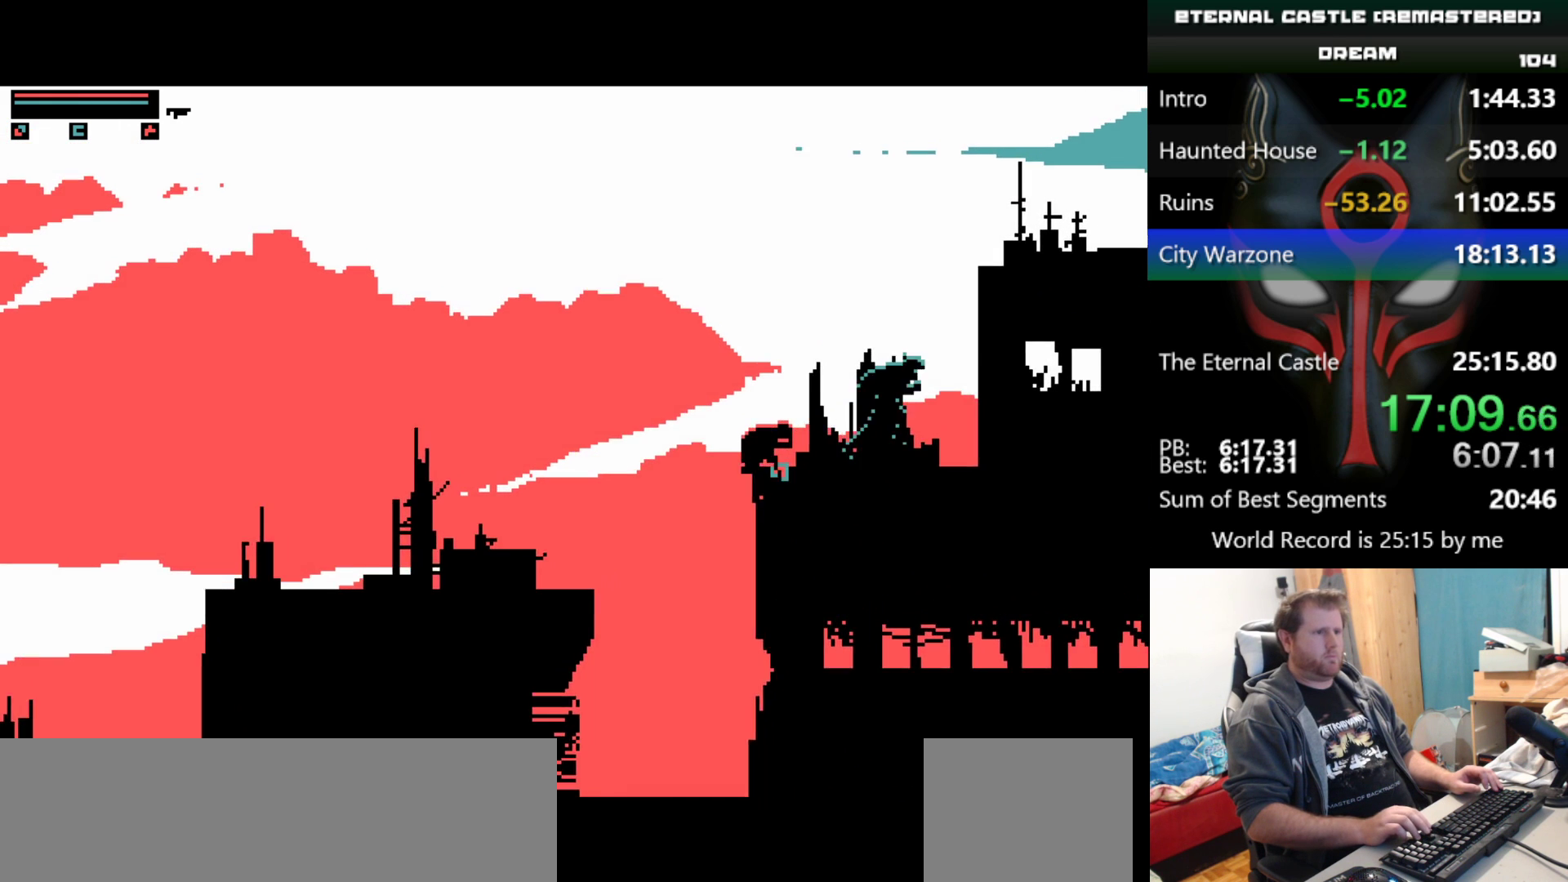
{"keys": ["right", "up"], "events": []}
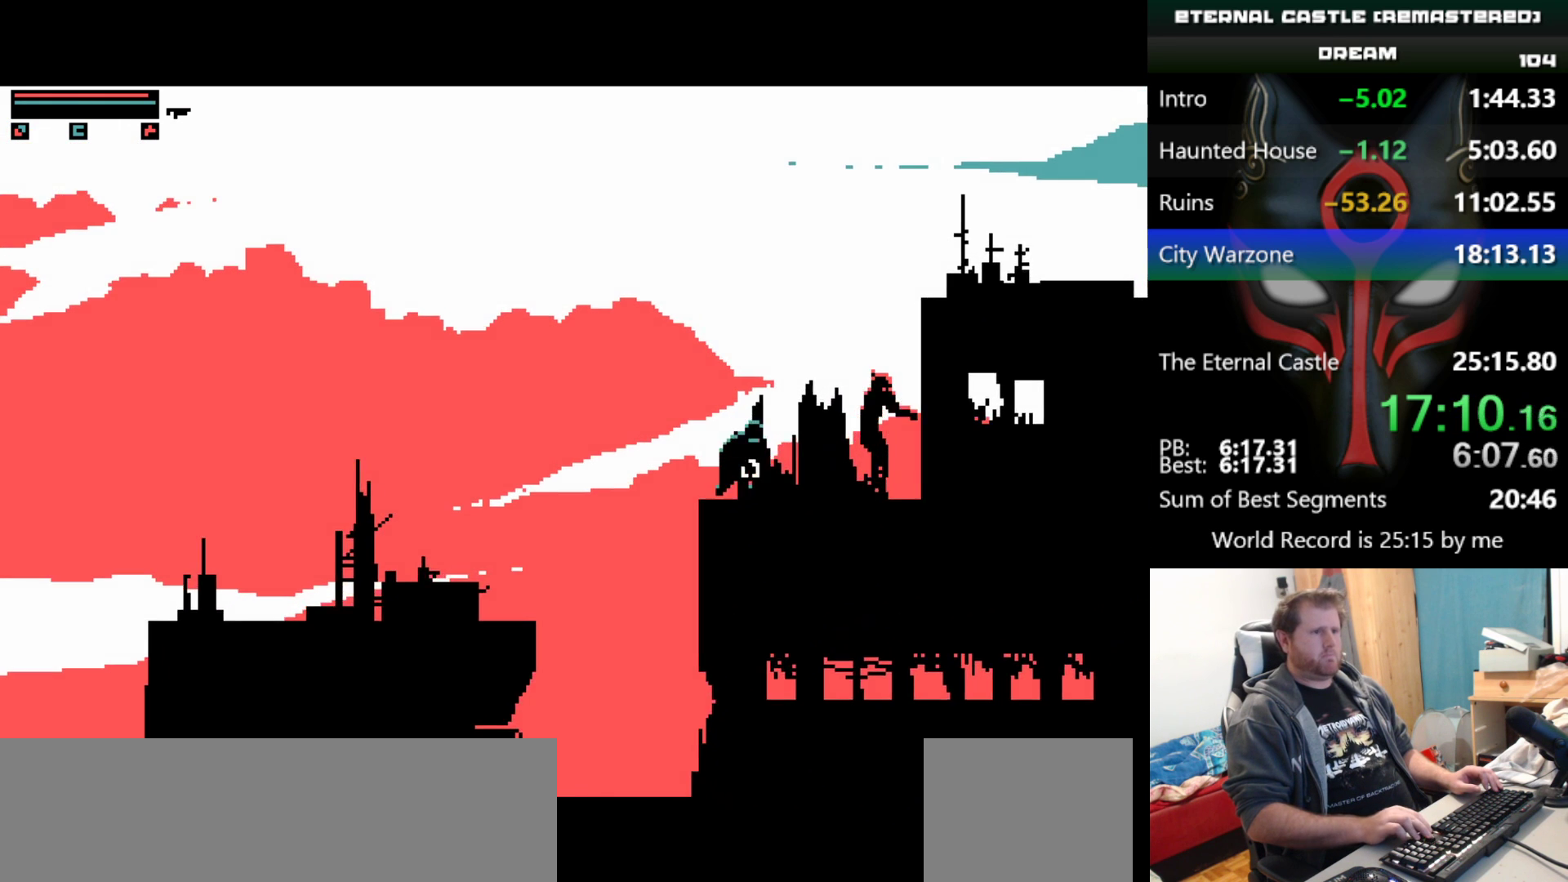
{"keys": ["right", "up"], "events": []}
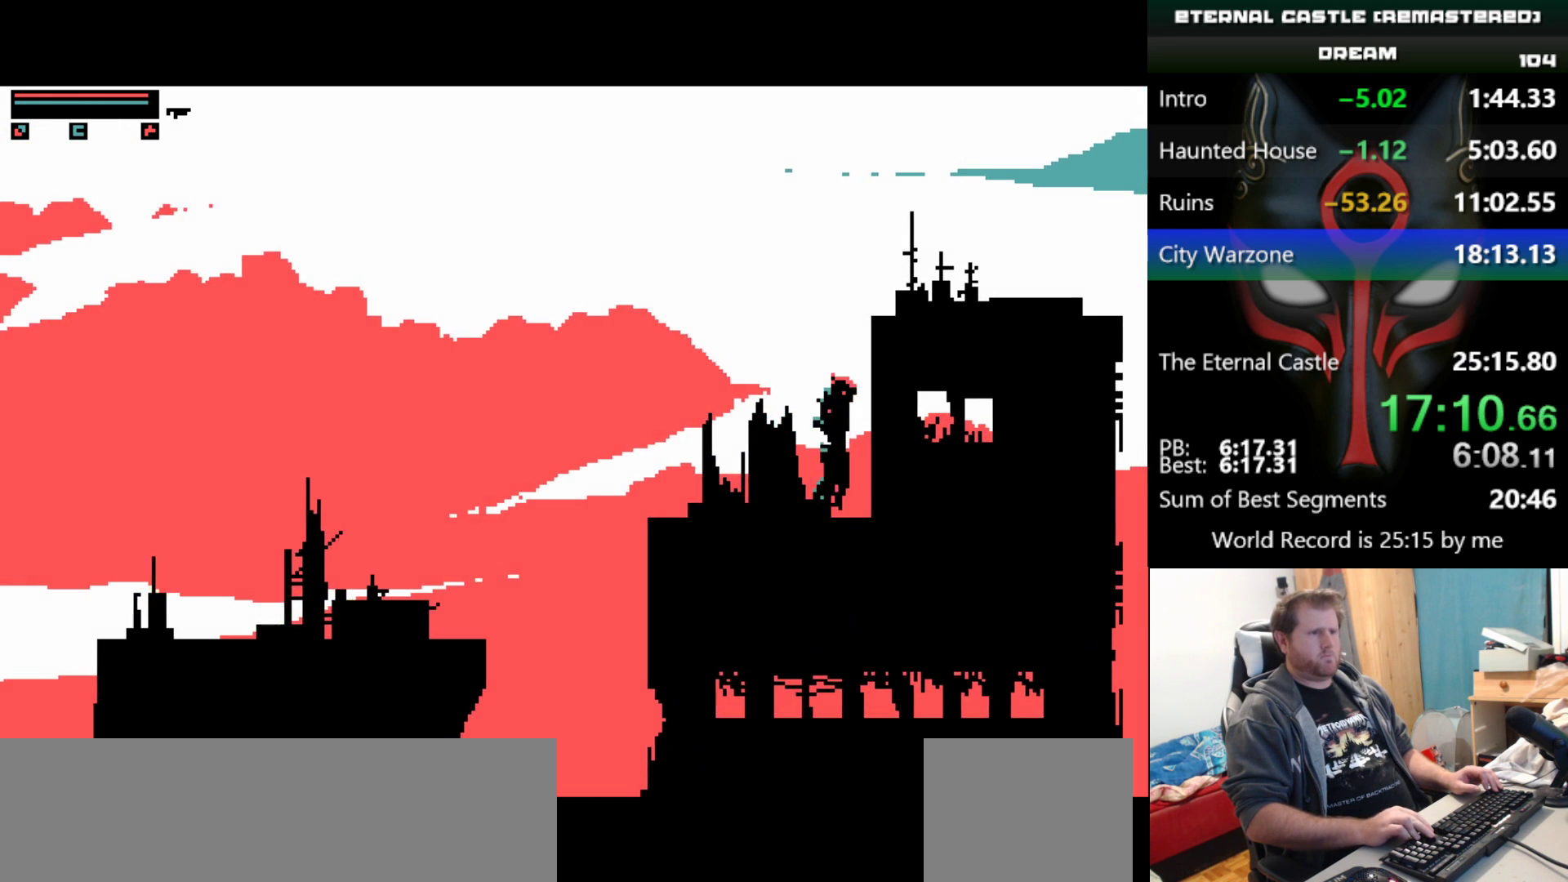
{"keys": ["right", "up"], "events": []}
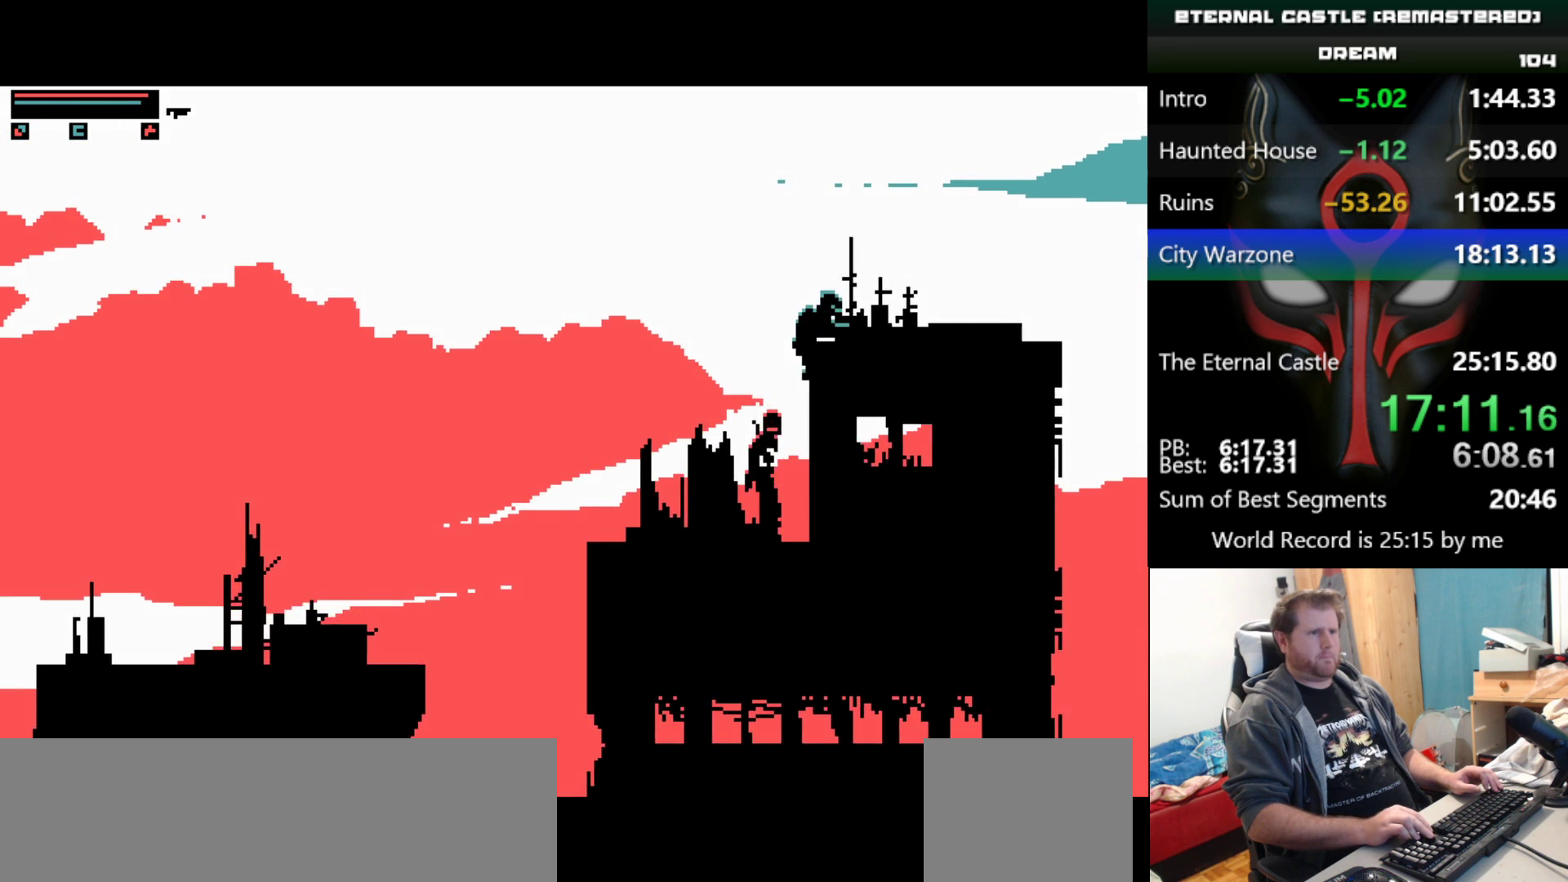
{"keys": ["right", "shift"], "events": [[367, "up", "up"], [417, "shift", "down"]]}
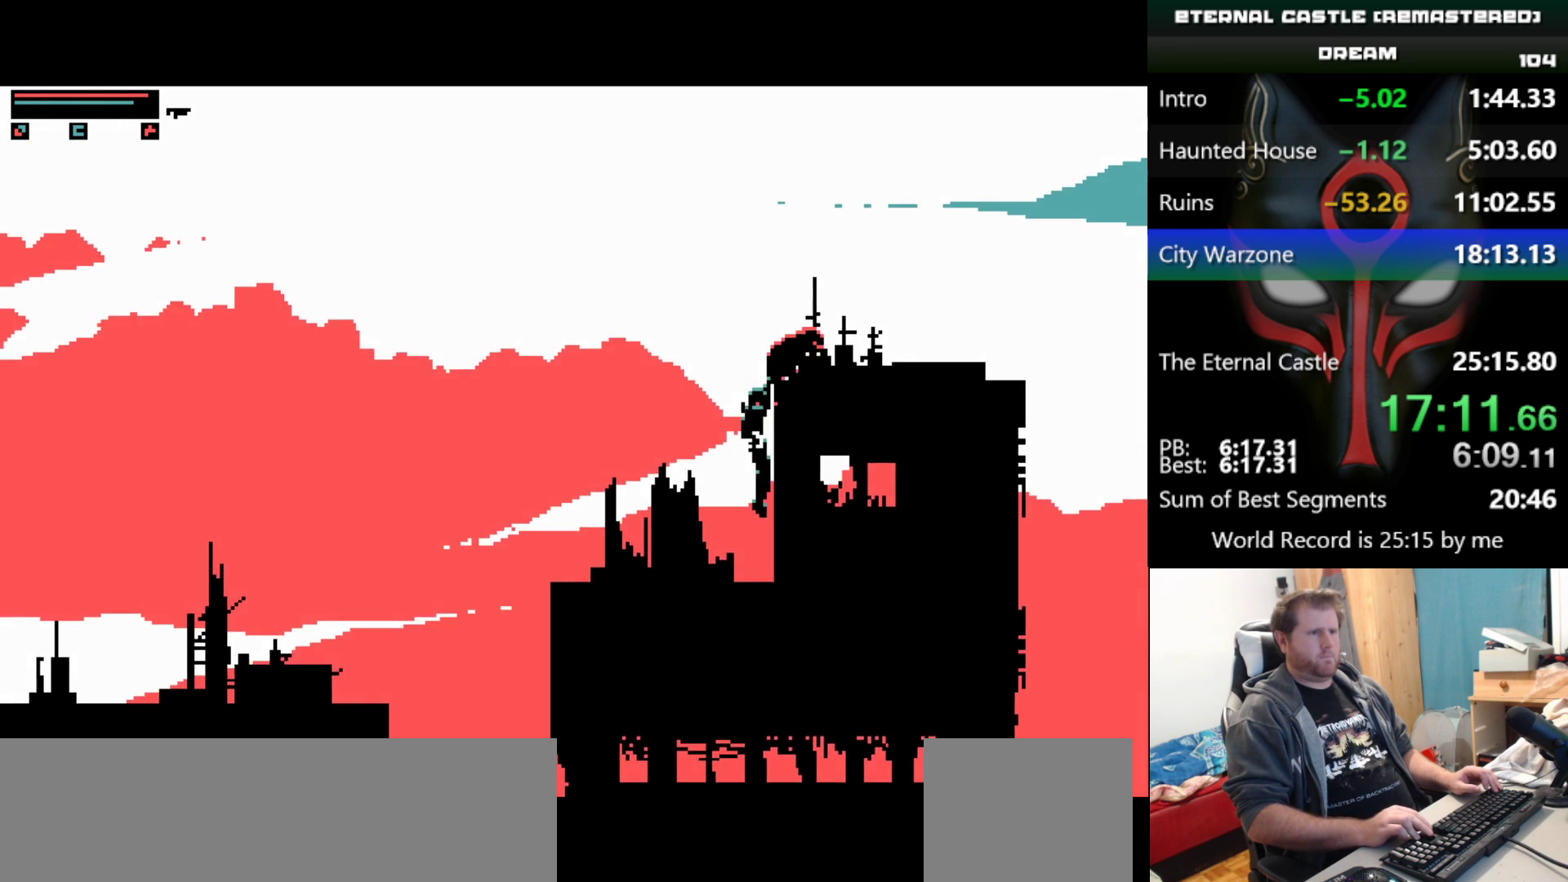
{"keys": ["right", "shift"], "events": []}
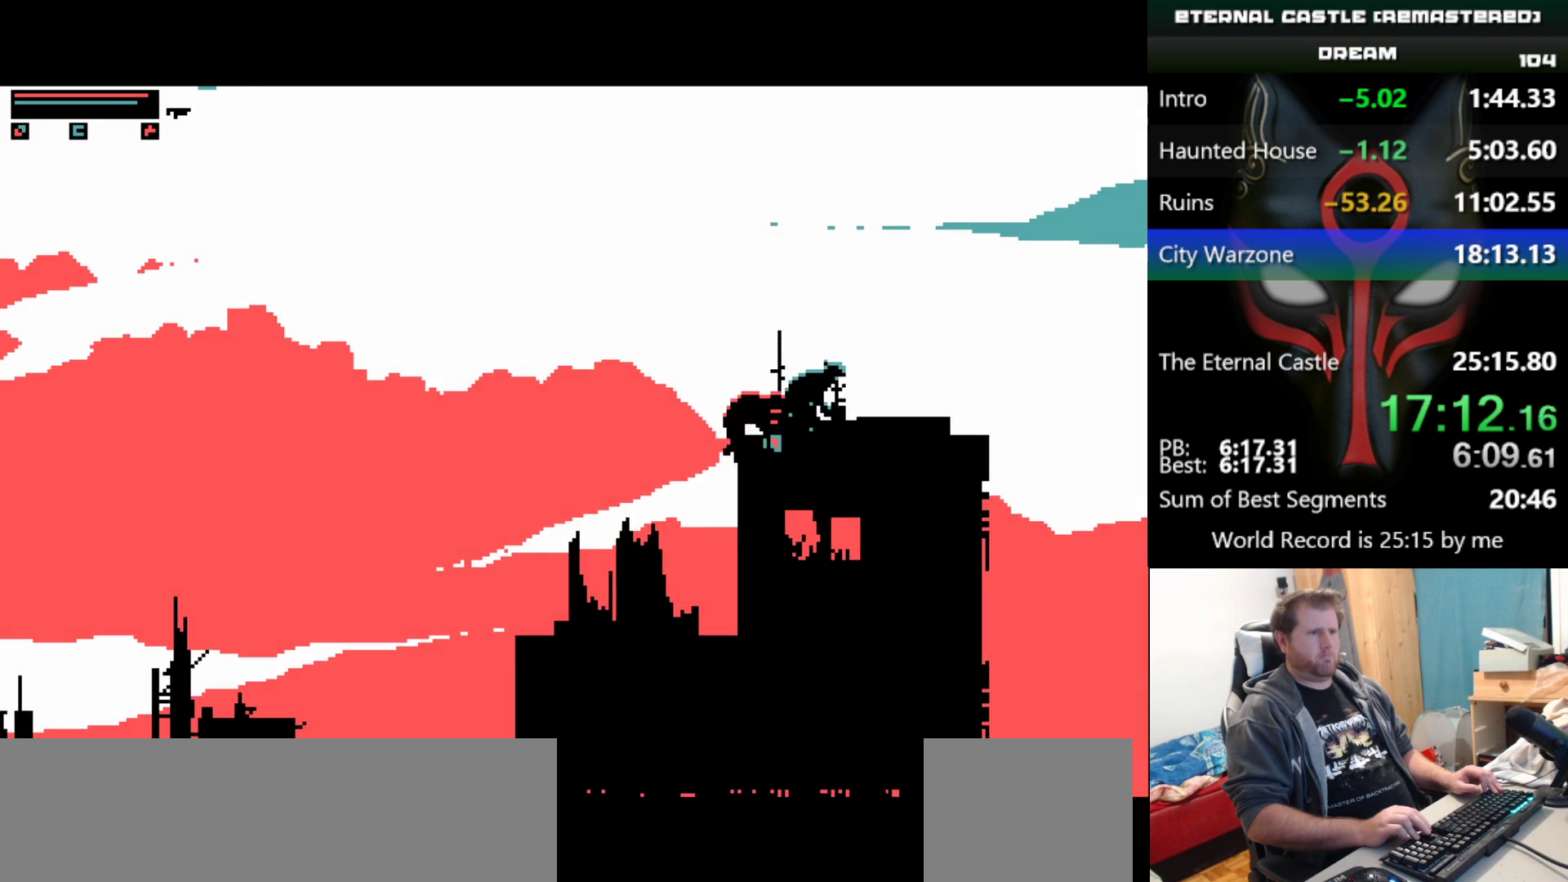
{"keys": ["right", "shift", "up"], "events": [[117, "up", "down"]]}
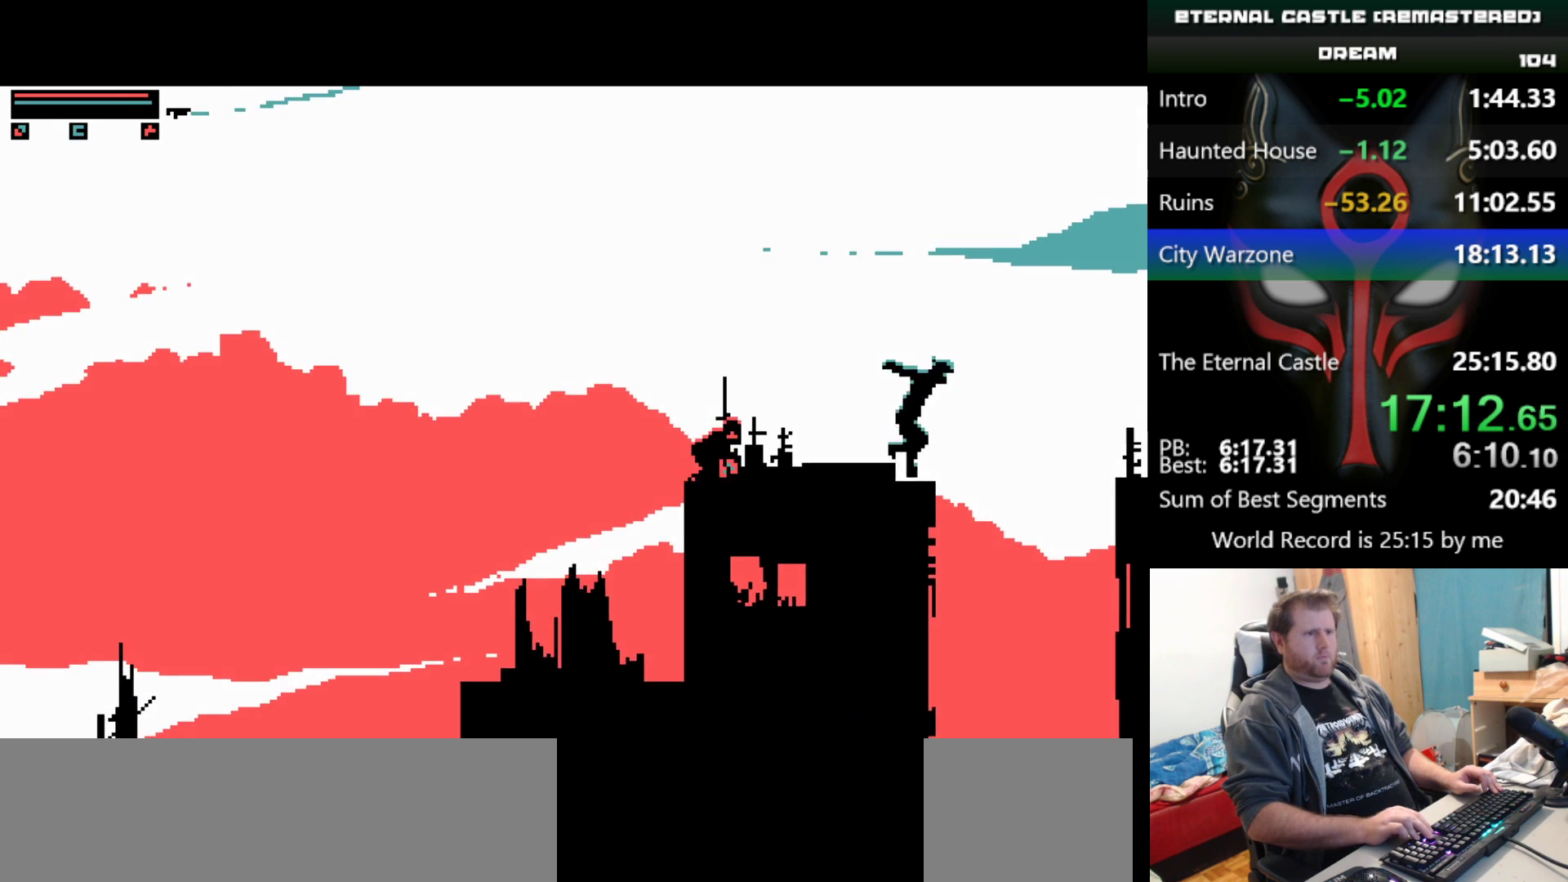
{"keys": ["right", "shift", "up"], "events": []}
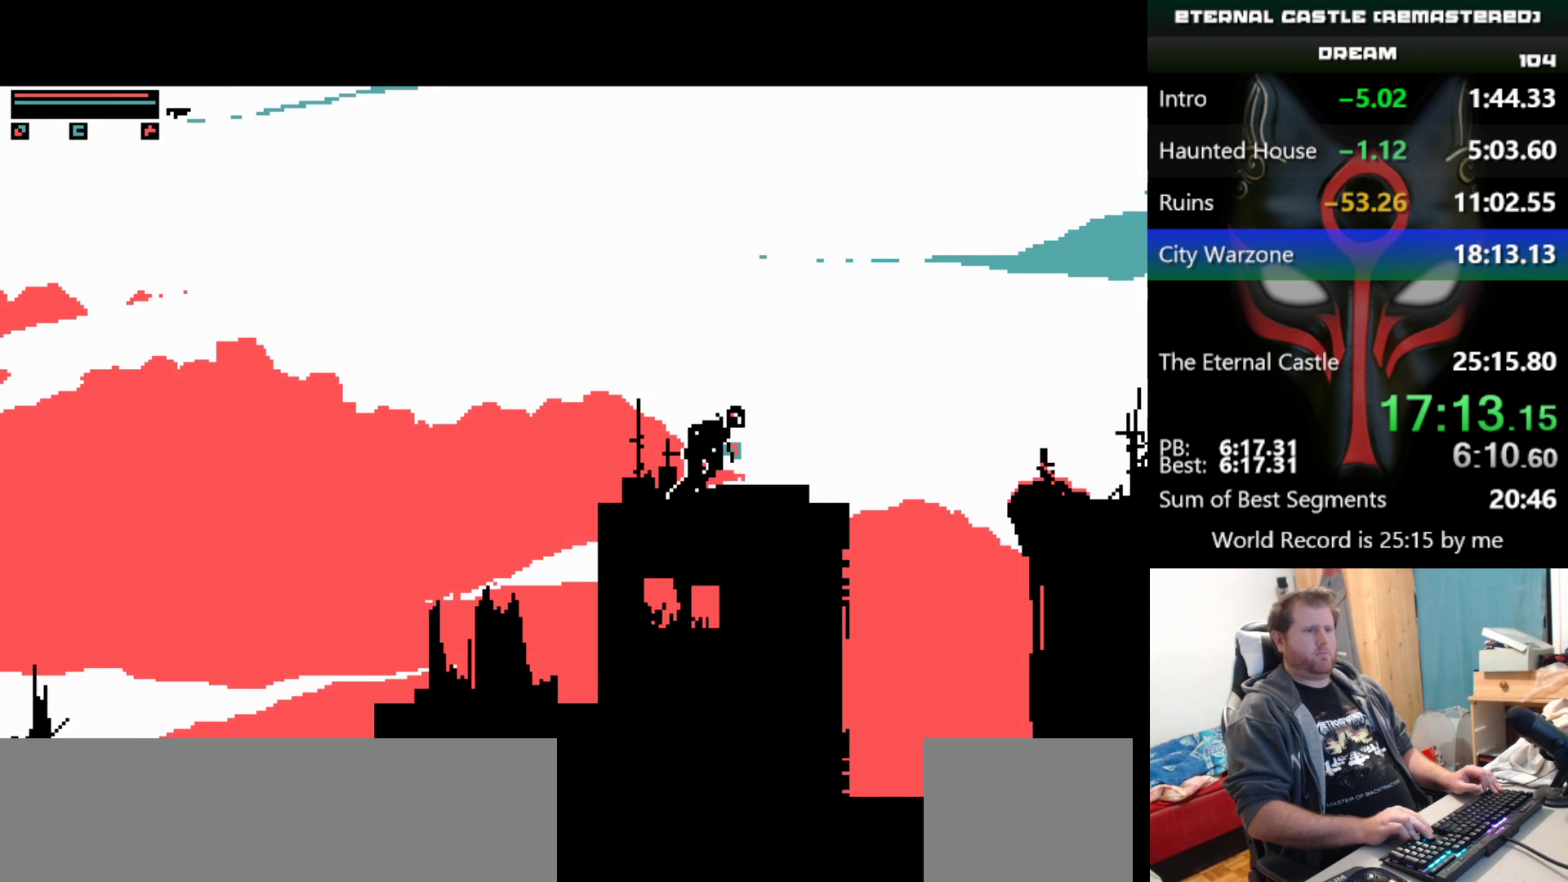
{"keys": ["right", "up"], "events": [[50, "shift", "up"]]}